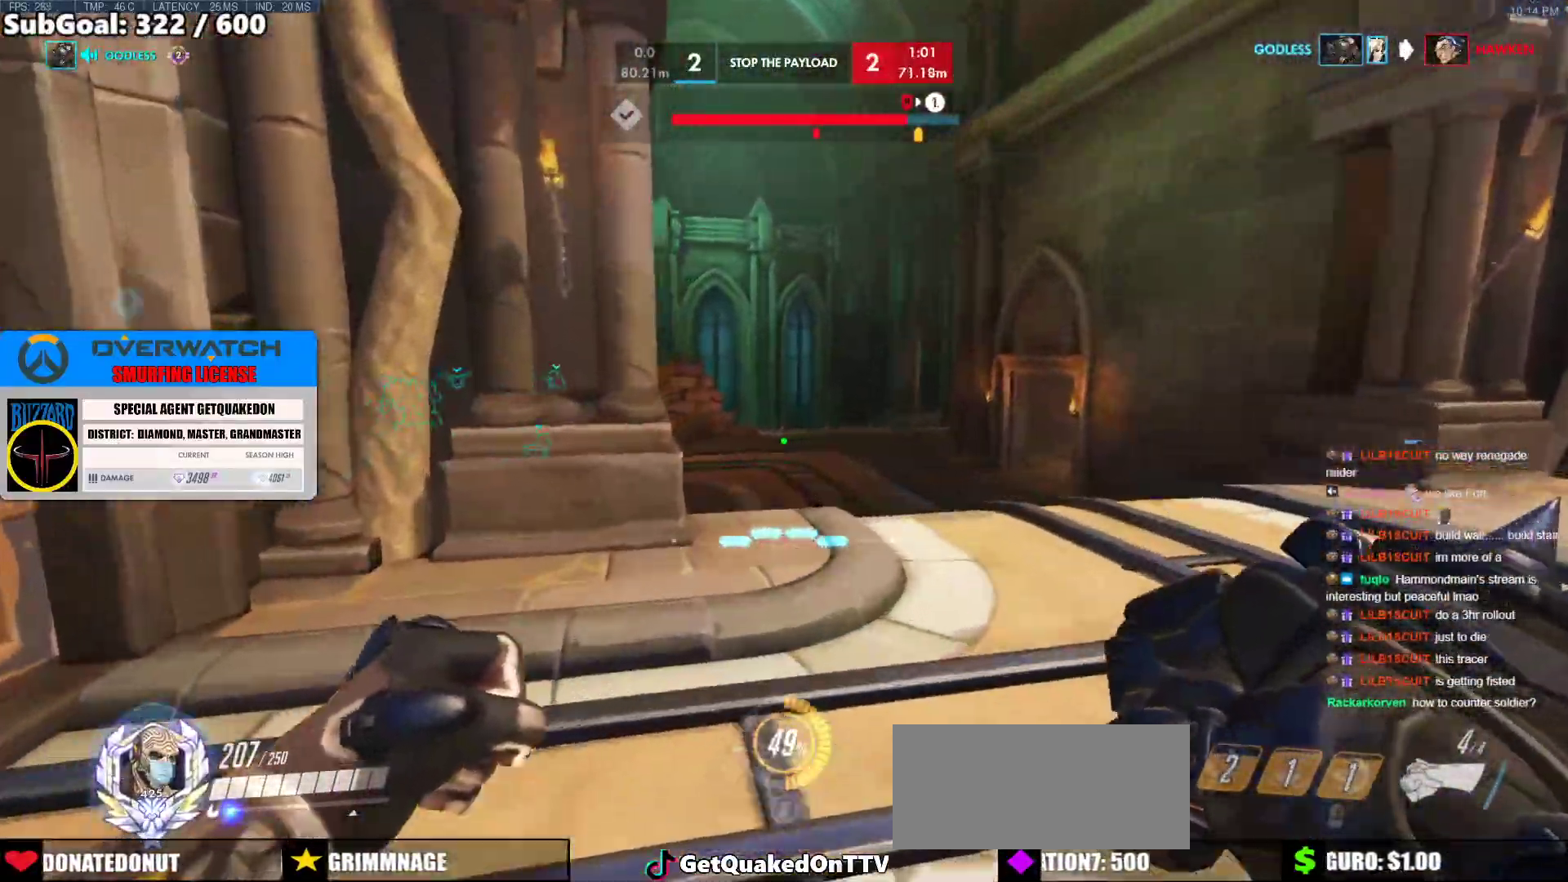
Gameplay with keyboard and mouse; each line is a JSON object with the keys and mouse buttons held at the frame after it. "events" lists presses ("down") and releases ("up") of "a", "ctrl", "d", "e", "f", "melee", "q", "r", "s", "shift", "space", "w", "mouse_left" and "mouse_right" between this image and that frame as [ms after this image, input, new state], when the widget could be followed in between. "mouse_left", "mouse_right" = the "left", "right" buttons of the "mouse" list. No other keys are recorded. Mouse movement is not recorded. Key names are as the overlay labels them; some are game actions (e.g. jump) rather than physical keys.
{"keys": ["d", "w"], "mouse": ["right"], "events": [[150, "space", "down"], [200, "d", "down"], [200, "mouse_right", "down"], [300, "space", "up"]]}
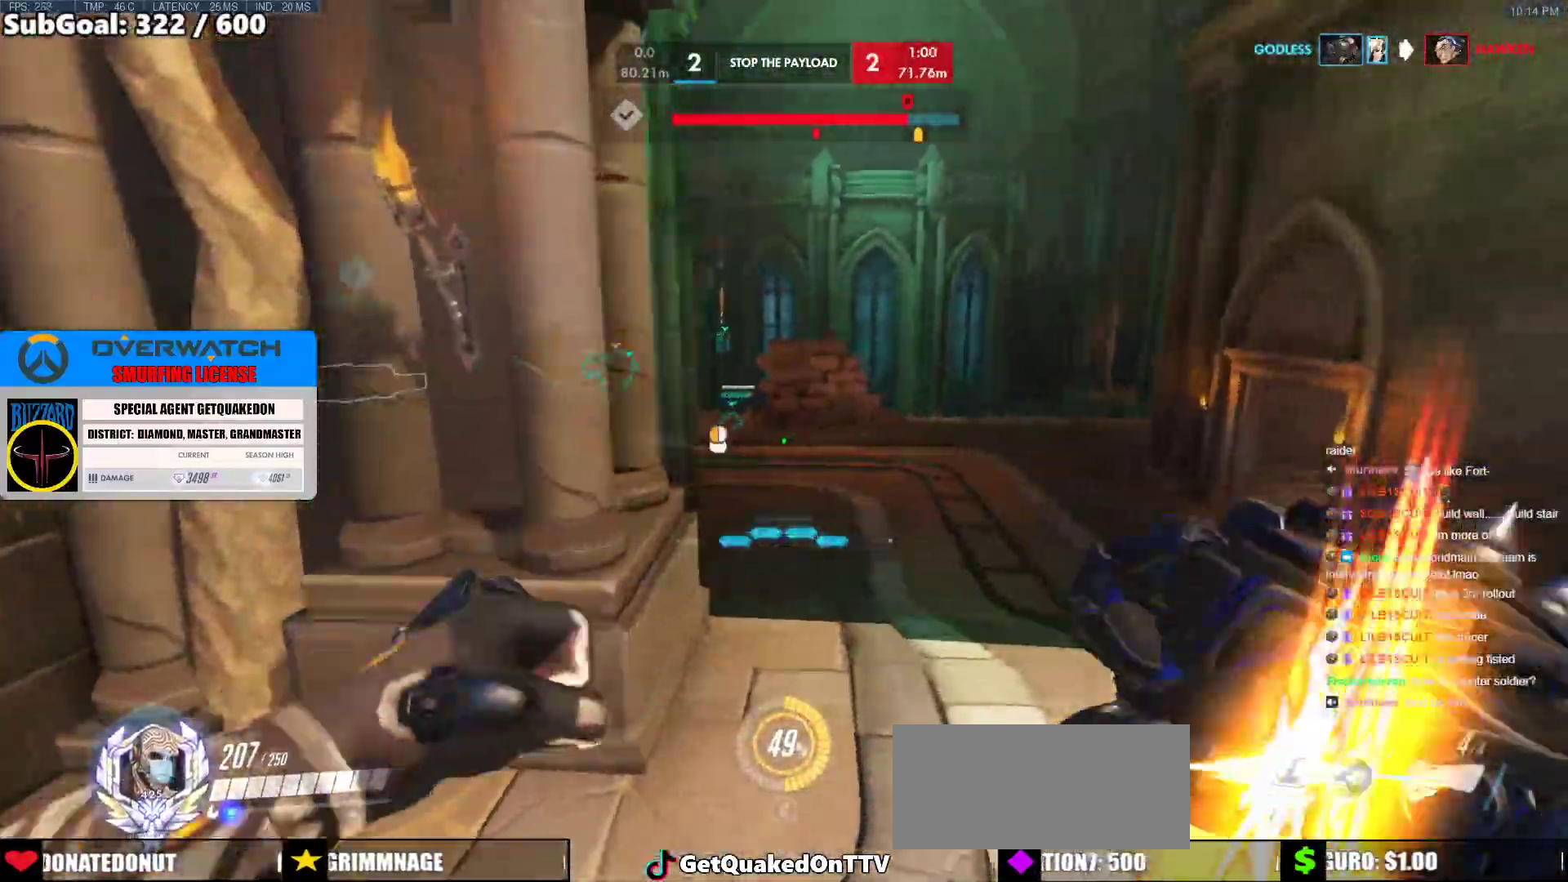
{"keys": ["d", "w"], "mouse": ["right"], "events": []}
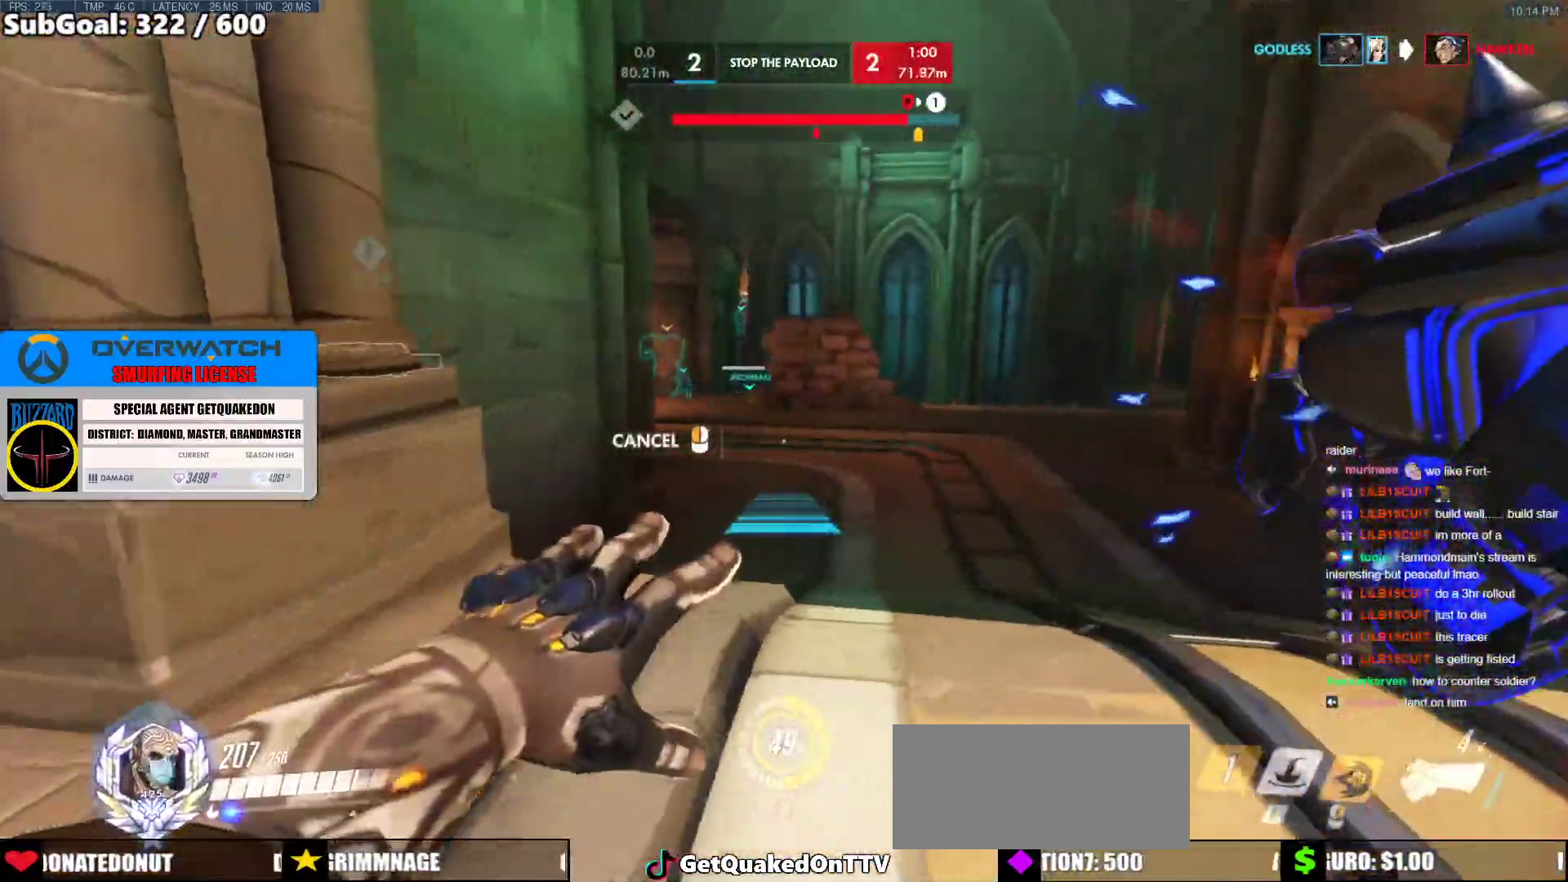
{"keys": ["space", "w"], "mouse": [], "events": [[133, "mouse_right", "up"], [183, "d", "up"], [317, "space", "down"], [367, "space", "up"], [417, "space", "down"]]}
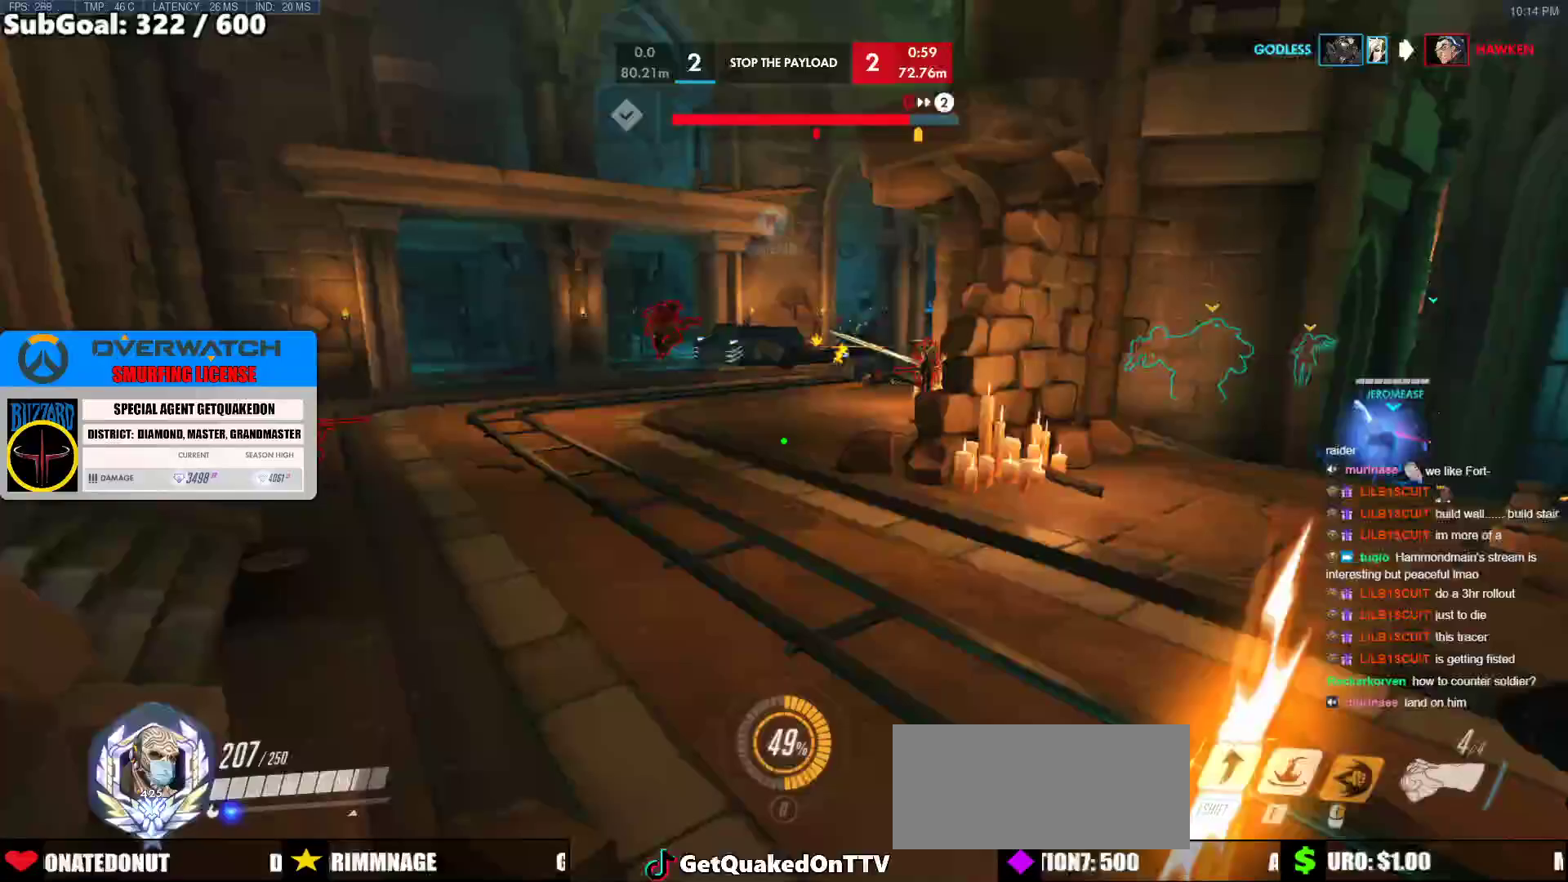
{"keys": ["a", "e", "w"], "mouse": [], "events": [[17, "d", "down"], [50, "space", "up"], [250, "d", "up"], [383, "a", "down"], [433, "e", "down"]]}
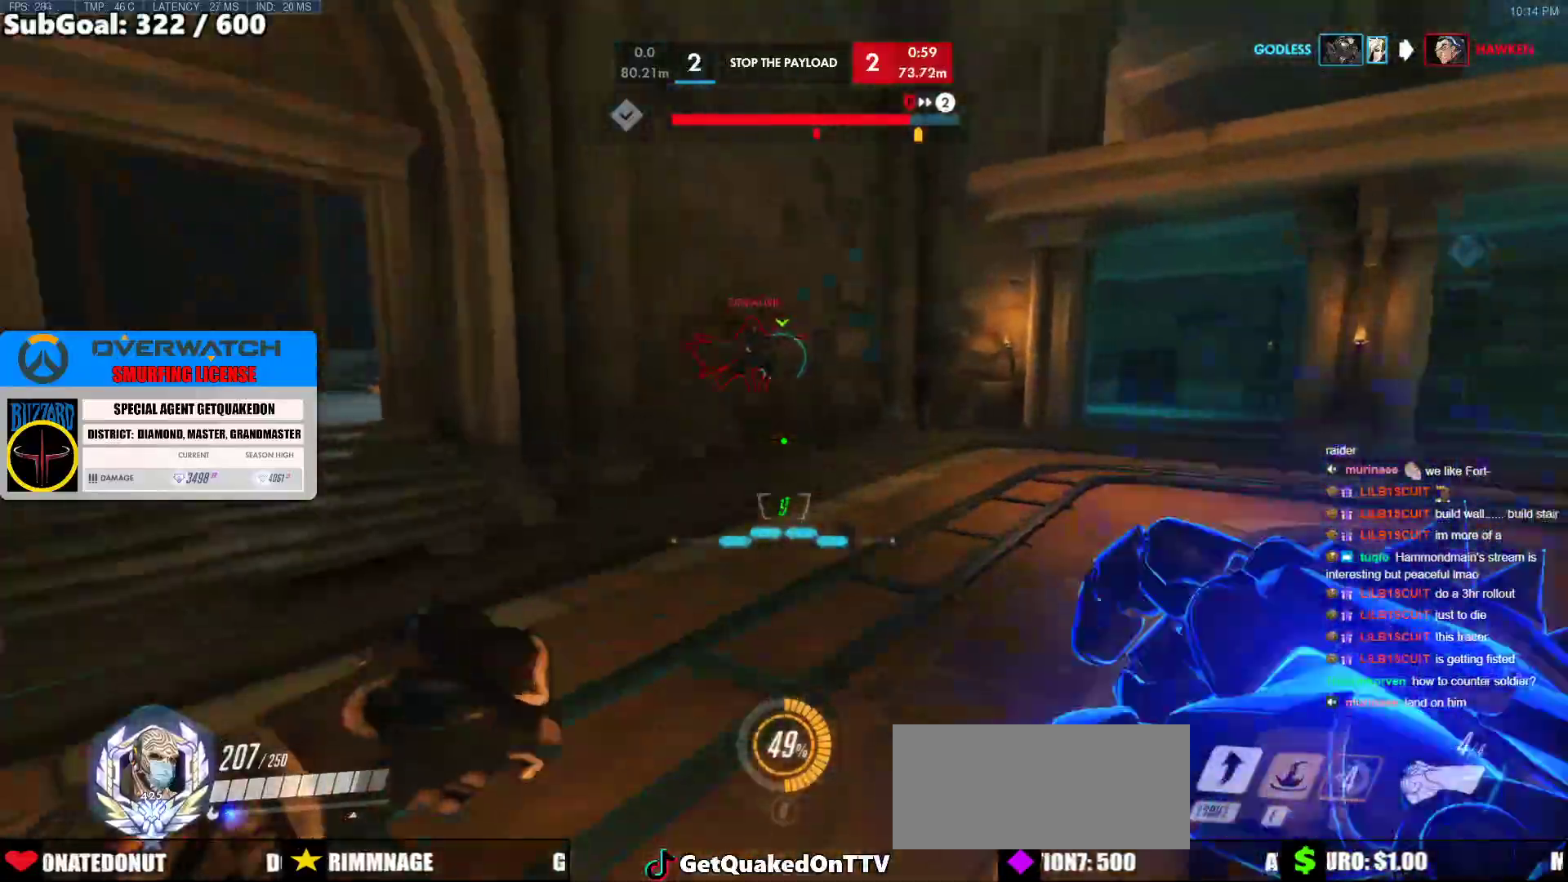
{"keys": ["d"], "mouse": [], "events": [[33, "e", "up"], [67, "w", "up"], [350, "d", "down"], [400, "a", "up"]]}
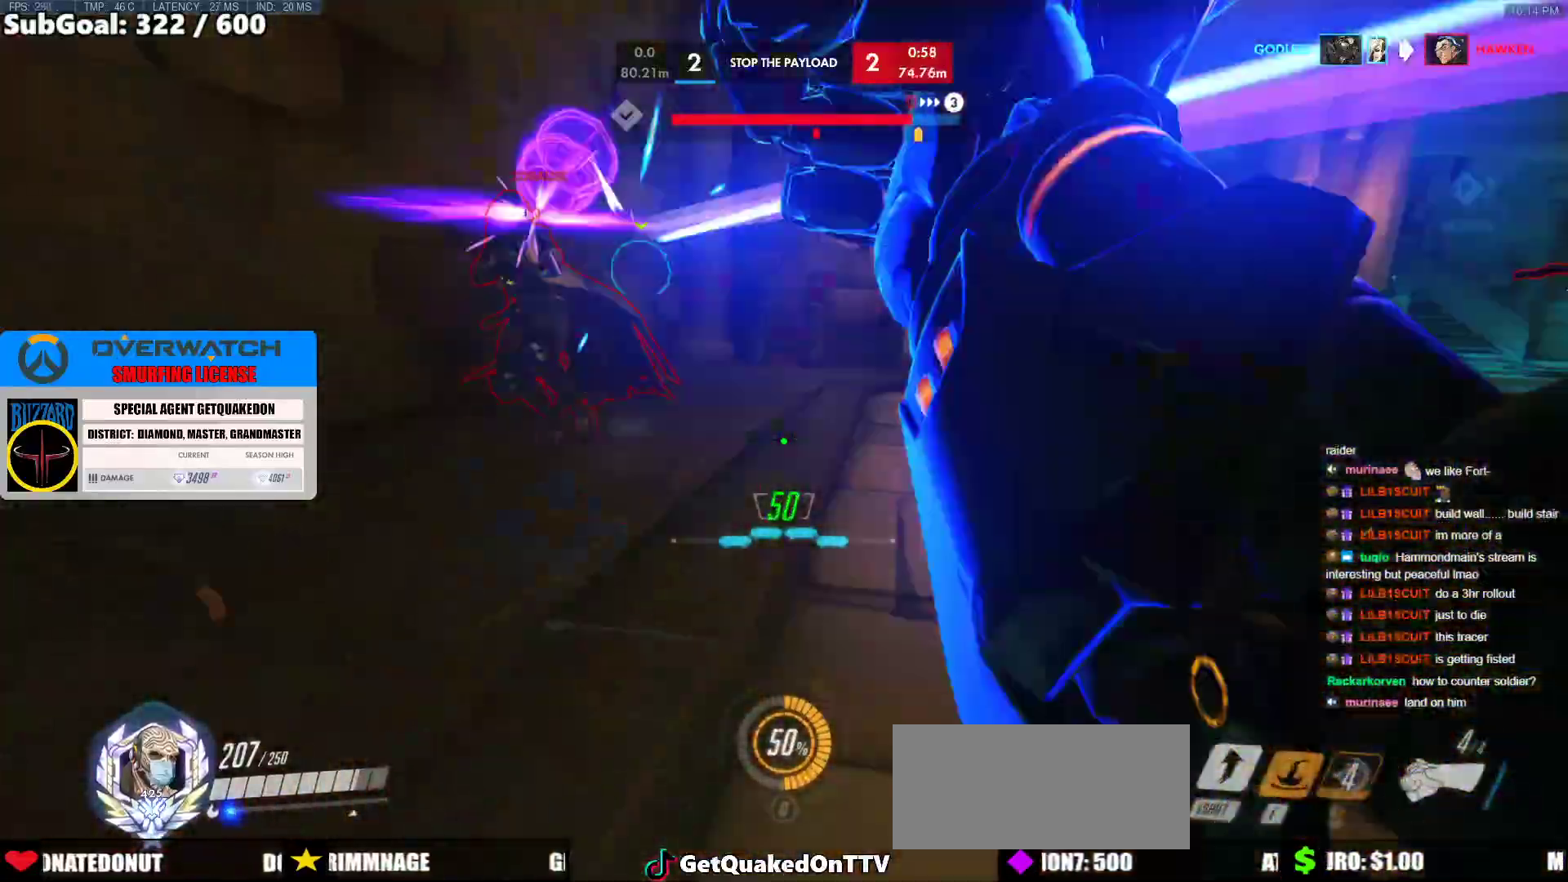
{"keys": ["a", "d"], "mouse": [], "events": [[467, "a", "down"]]}
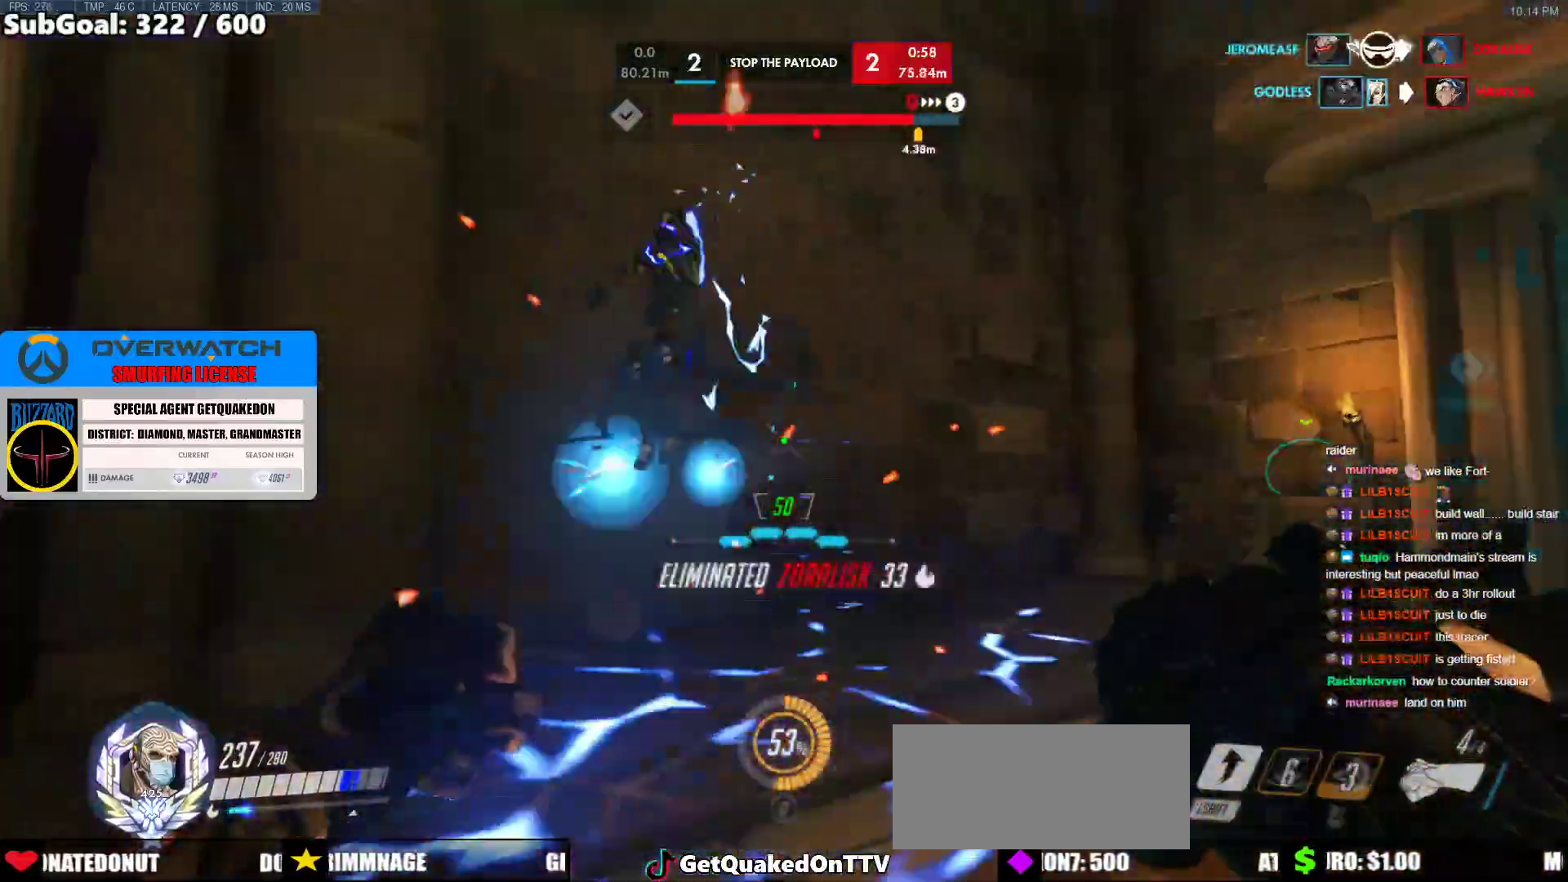
{"keys": ["d"], "mouse": [], "events": [[17, "d", "up"], [100, "mouse_left", "down"], [100, "shift", "down"], [283, "mouse_left", "up"], [283, "shift", "up"], [333, "a", "up"], [333, "d", "down"]]}
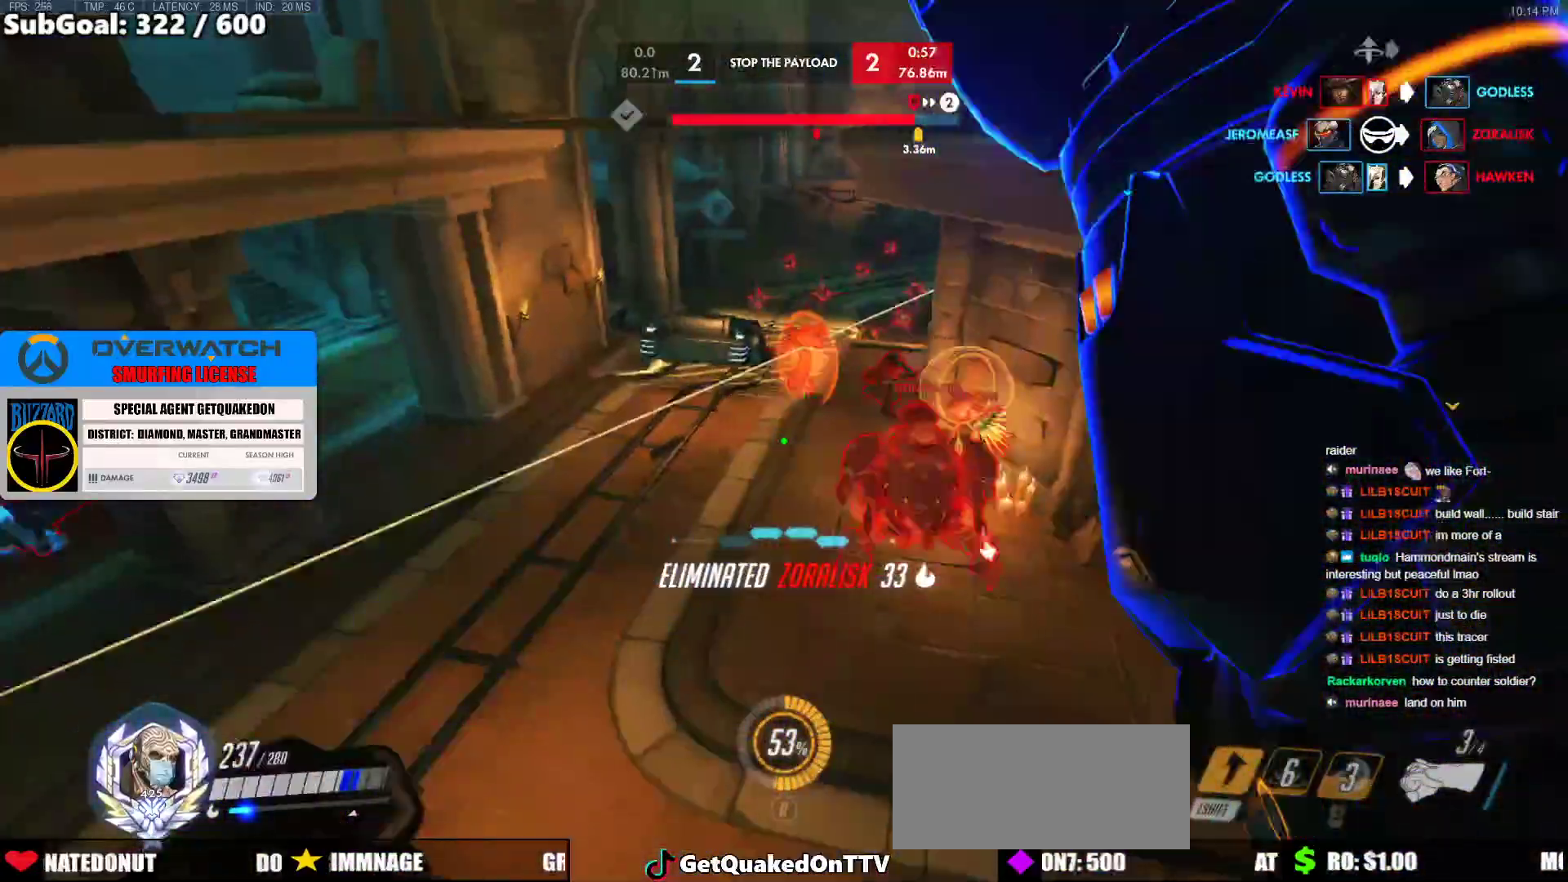
{"keys": ["d"], "mouse": [], "events": [[300, "mouse_left", "down"], [500, "mouse_left", "up"]]}
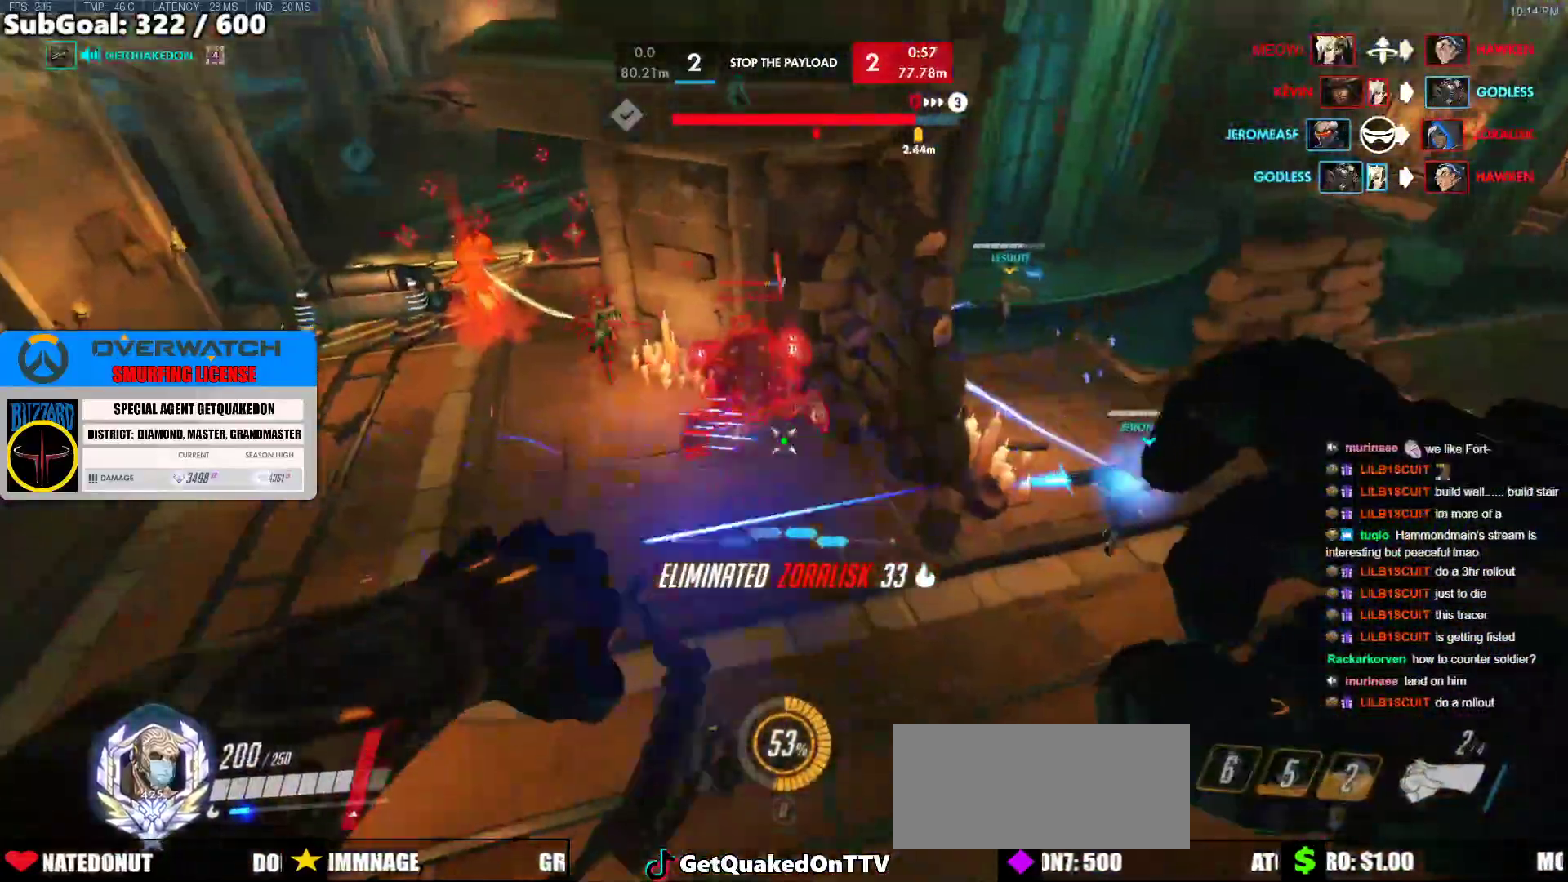
{"keys": ["a", "d", "s"], "mouse": [], "events": [[83, "w", "down"], [133, "w", "up"], [183, "mouse_left", "down"], [267, "s", "down"], [367, "mouse_left", "up"], [417, "a", "down"]]}
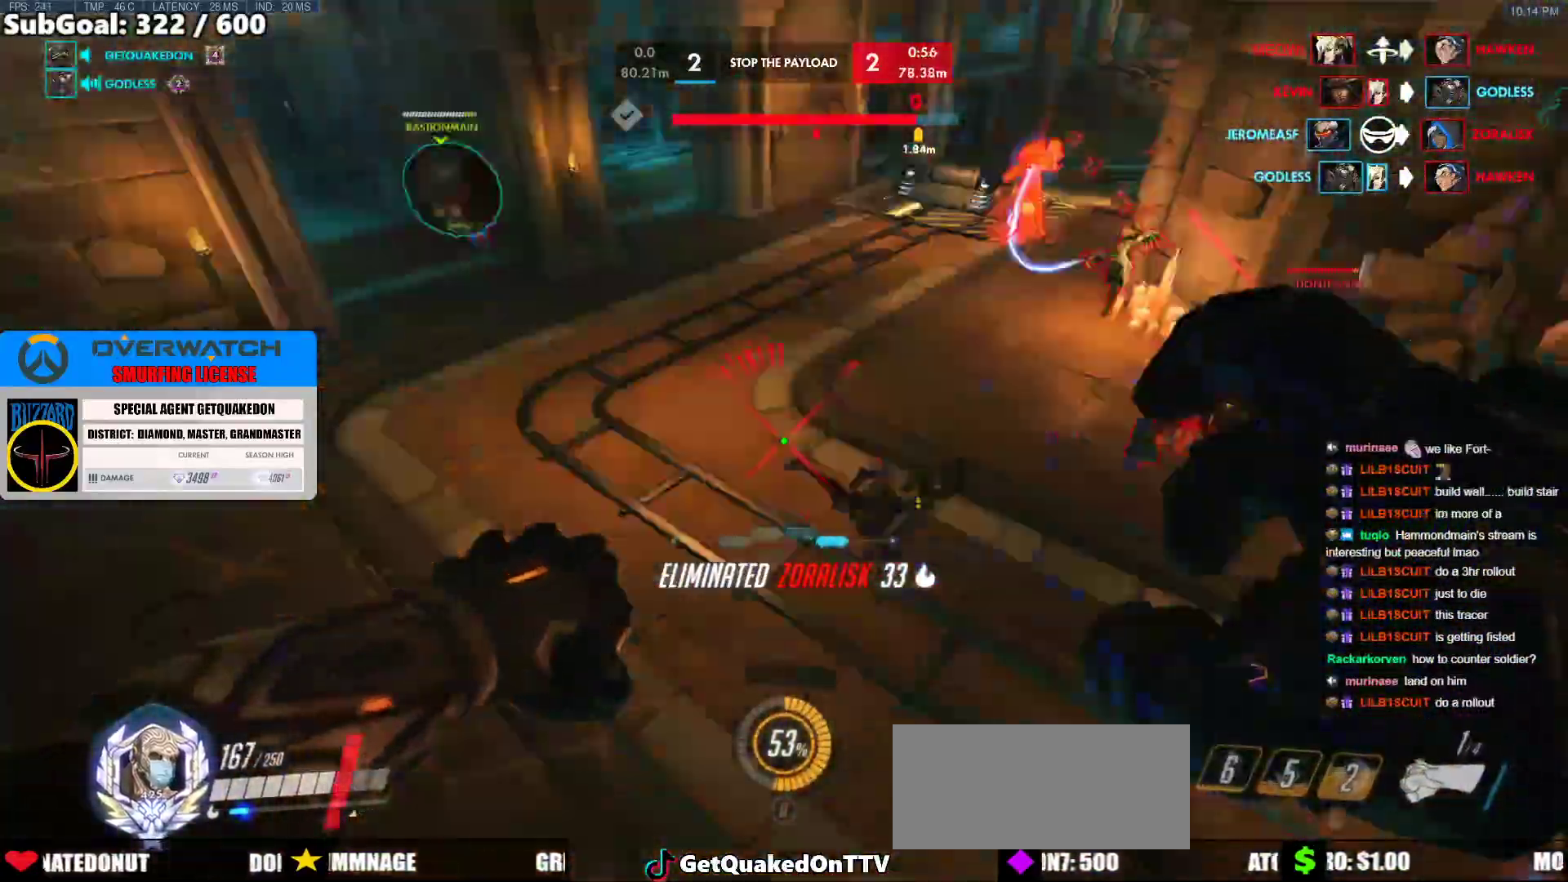
{"keys": ["a", "w"], "mouse": [], "events": [[17, "d", "up"], [17, "s", "up"], [150, "w", "down"]]}
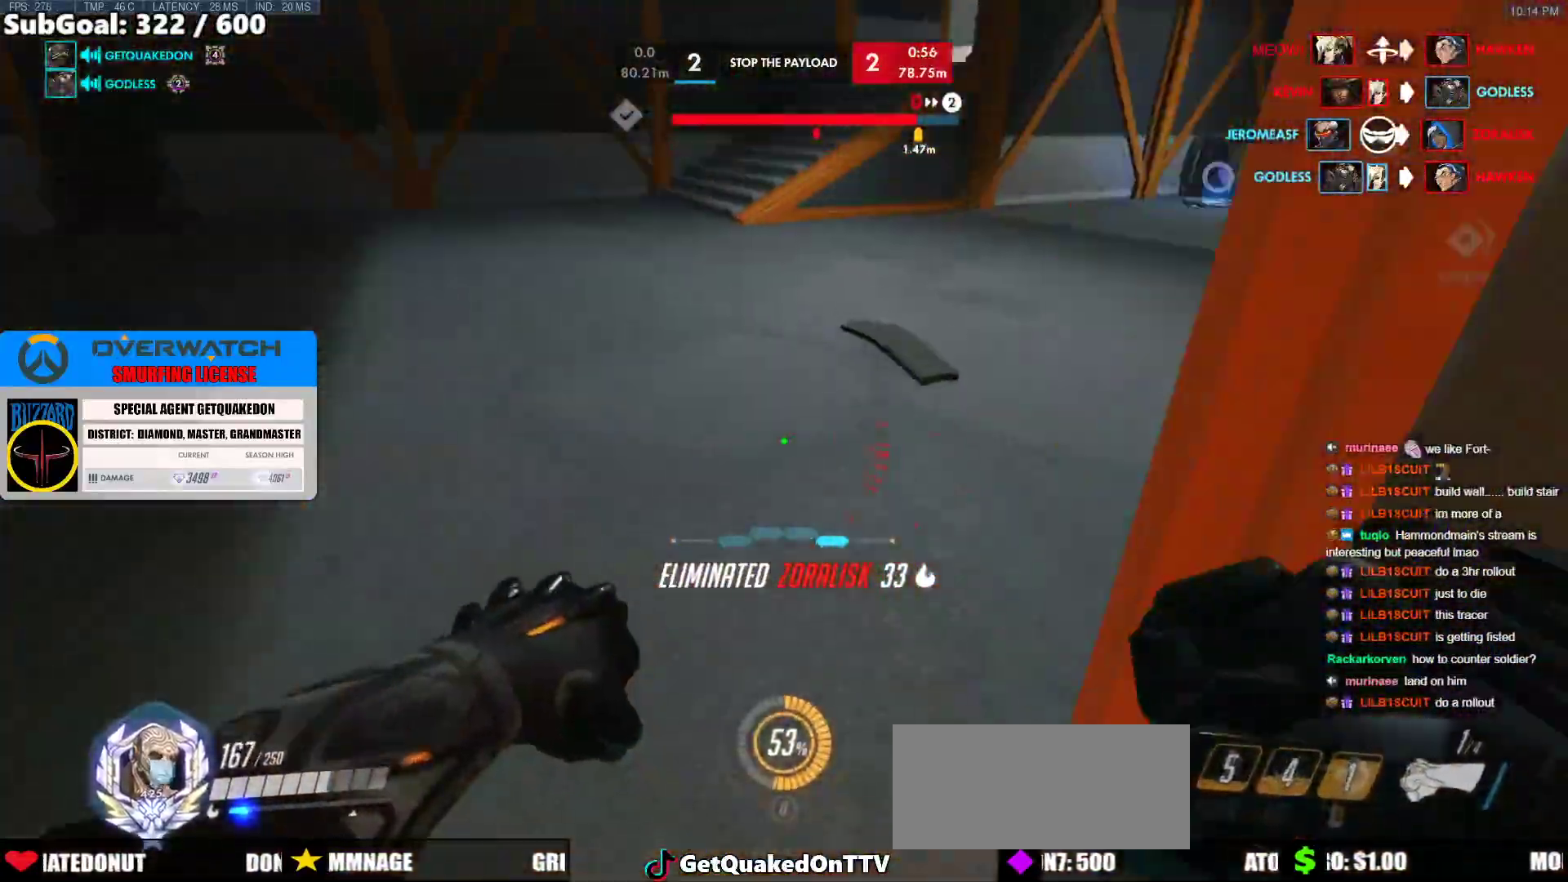
{"keys": ["w"], "mouse": [], "events": [[67, "a", "up"], [267, "space", "down"], [450, "space", "up"]]}
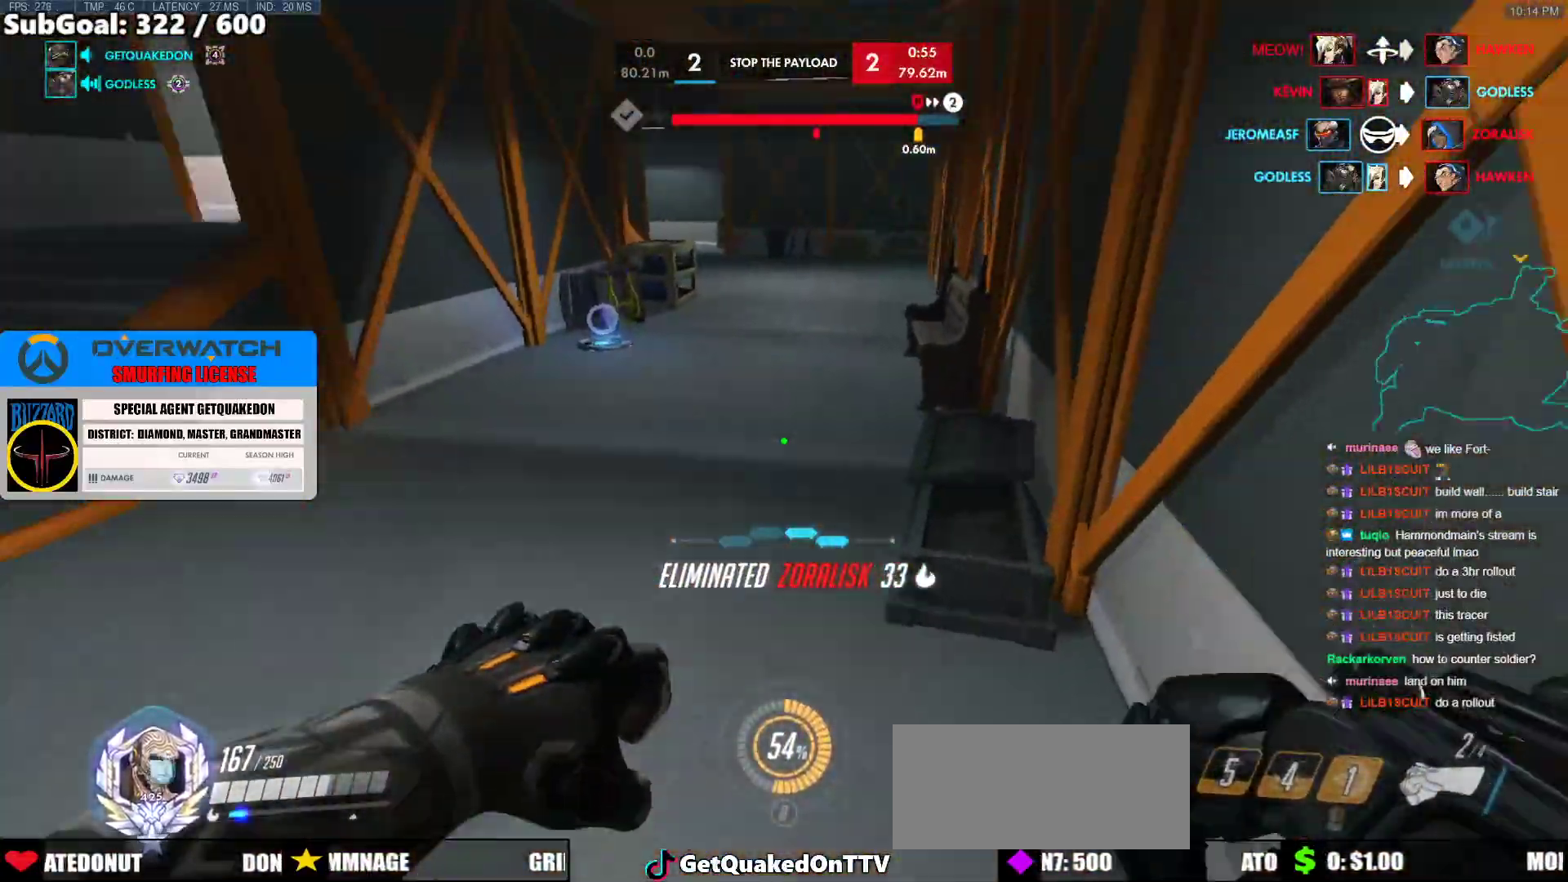
{"keys": ["d", "w"], "mouse": [], "events": [[83, "d", "down"]]}
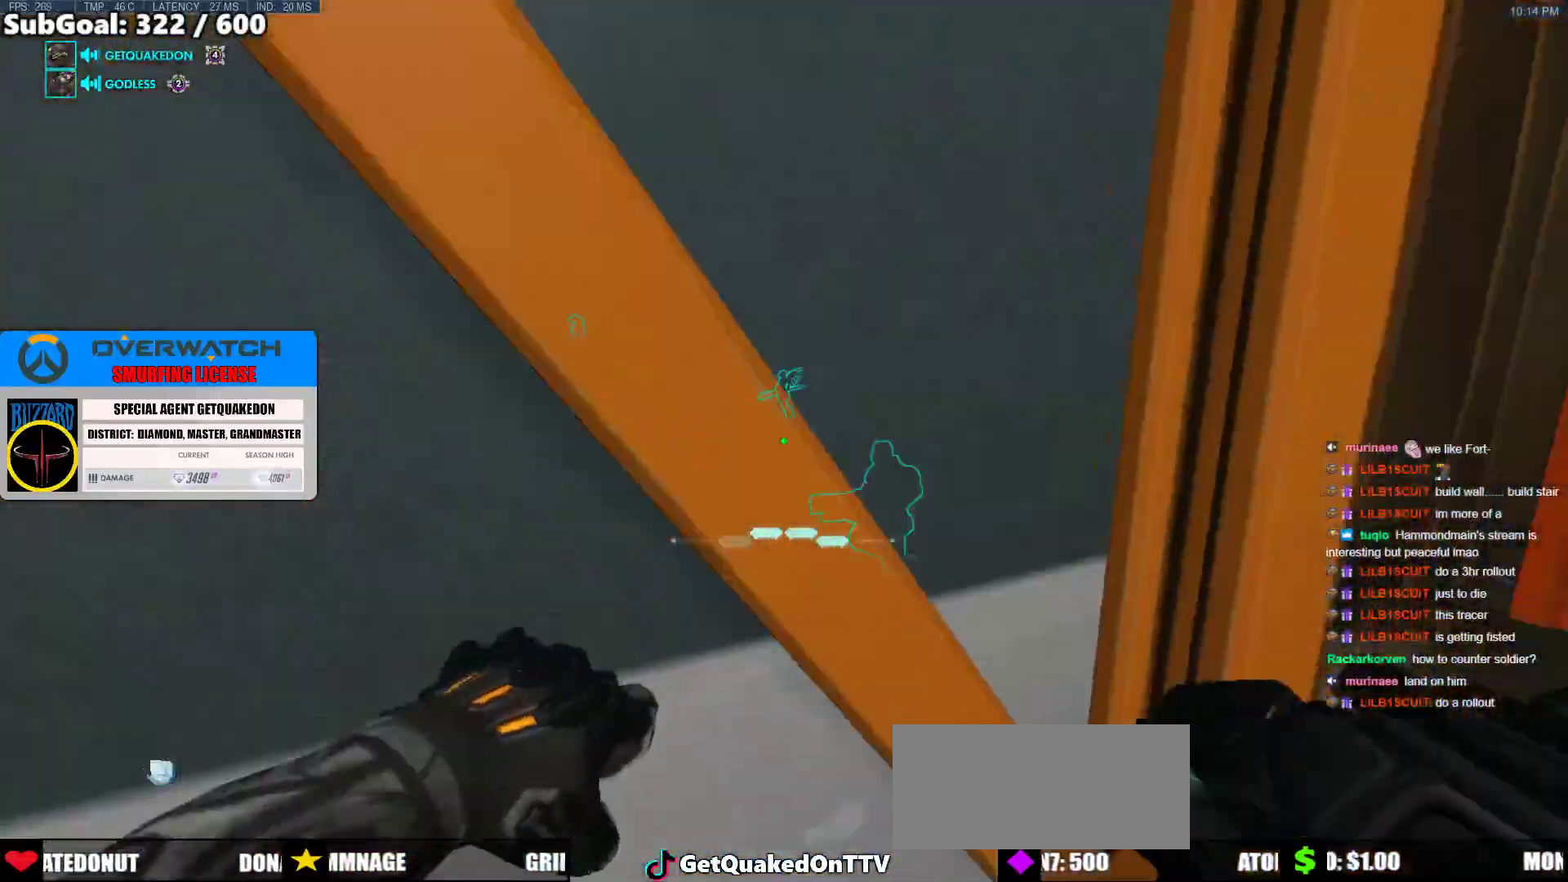
{"keys": ["d", "w"], "mouse": ["right"], "events": [[50, "mouse_right", "down"], [50, "space", "down"], [200, "space", "up"]]}
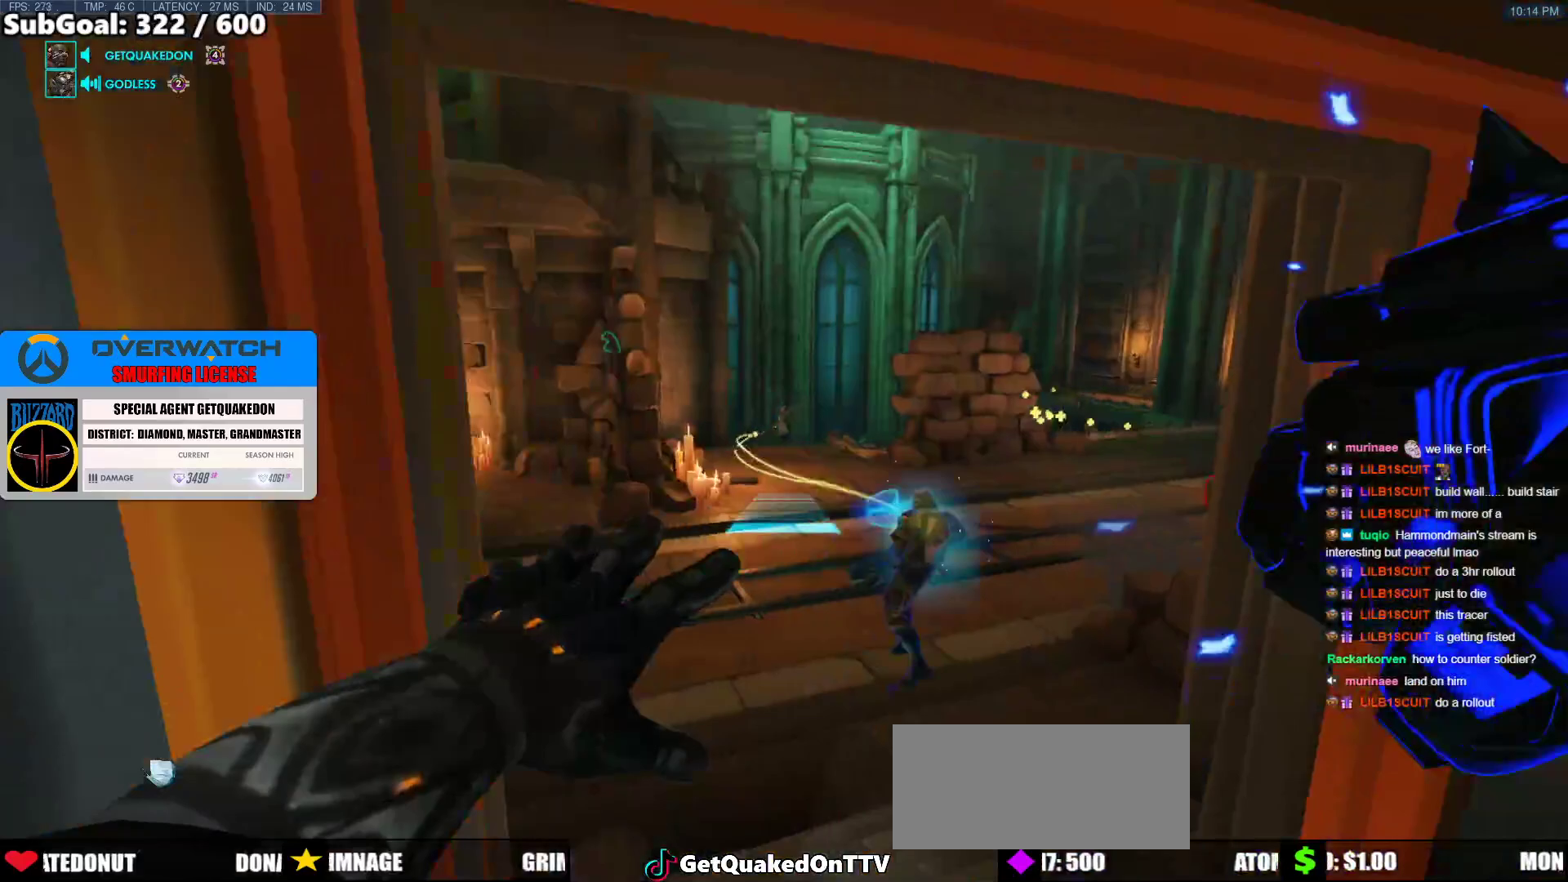
{"keys": ["d", "w"], "mouse": ["right"], "events": []}
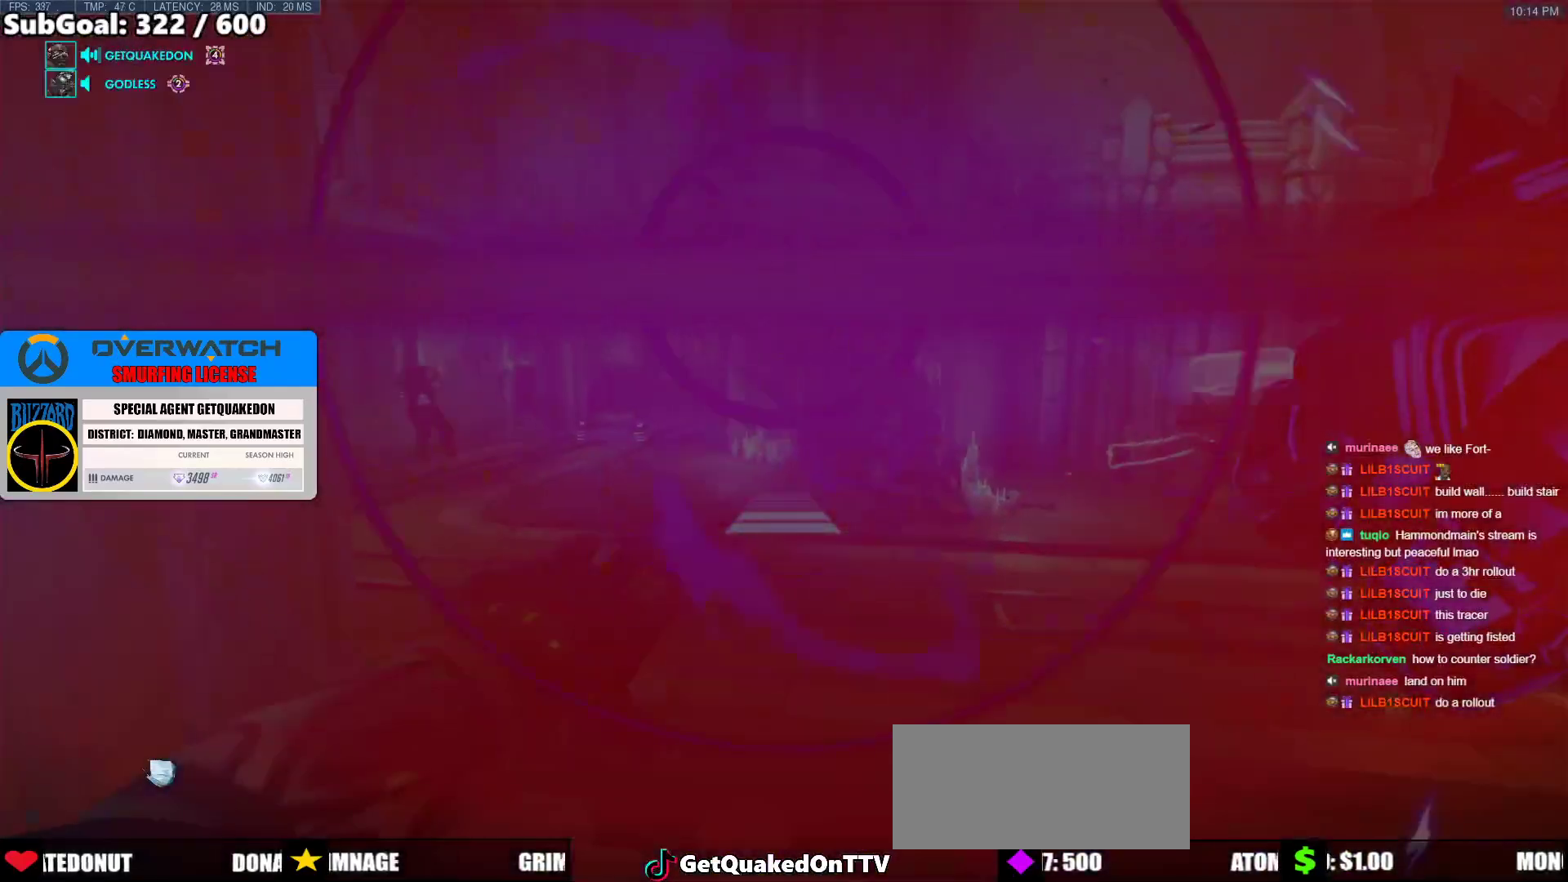
{"keys": ["w"], "mouse": ["right"], "events": [[50, "space", "down"], [133, "space", "up"], [417, "d", "up"]]}
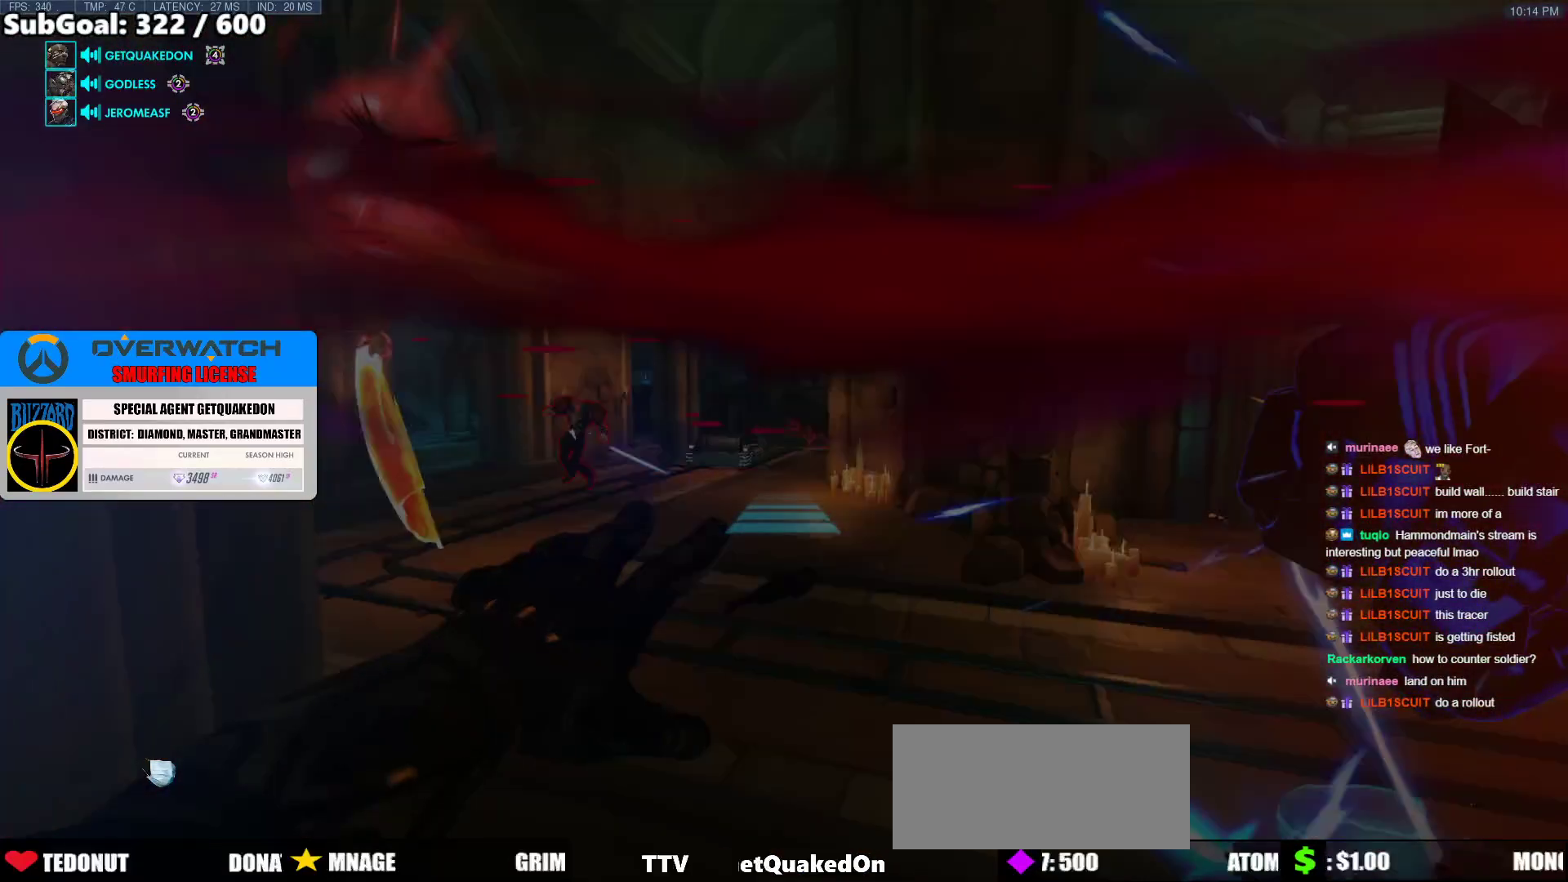
{"keys": ["w"], "mouse": ["right"], "events": []}
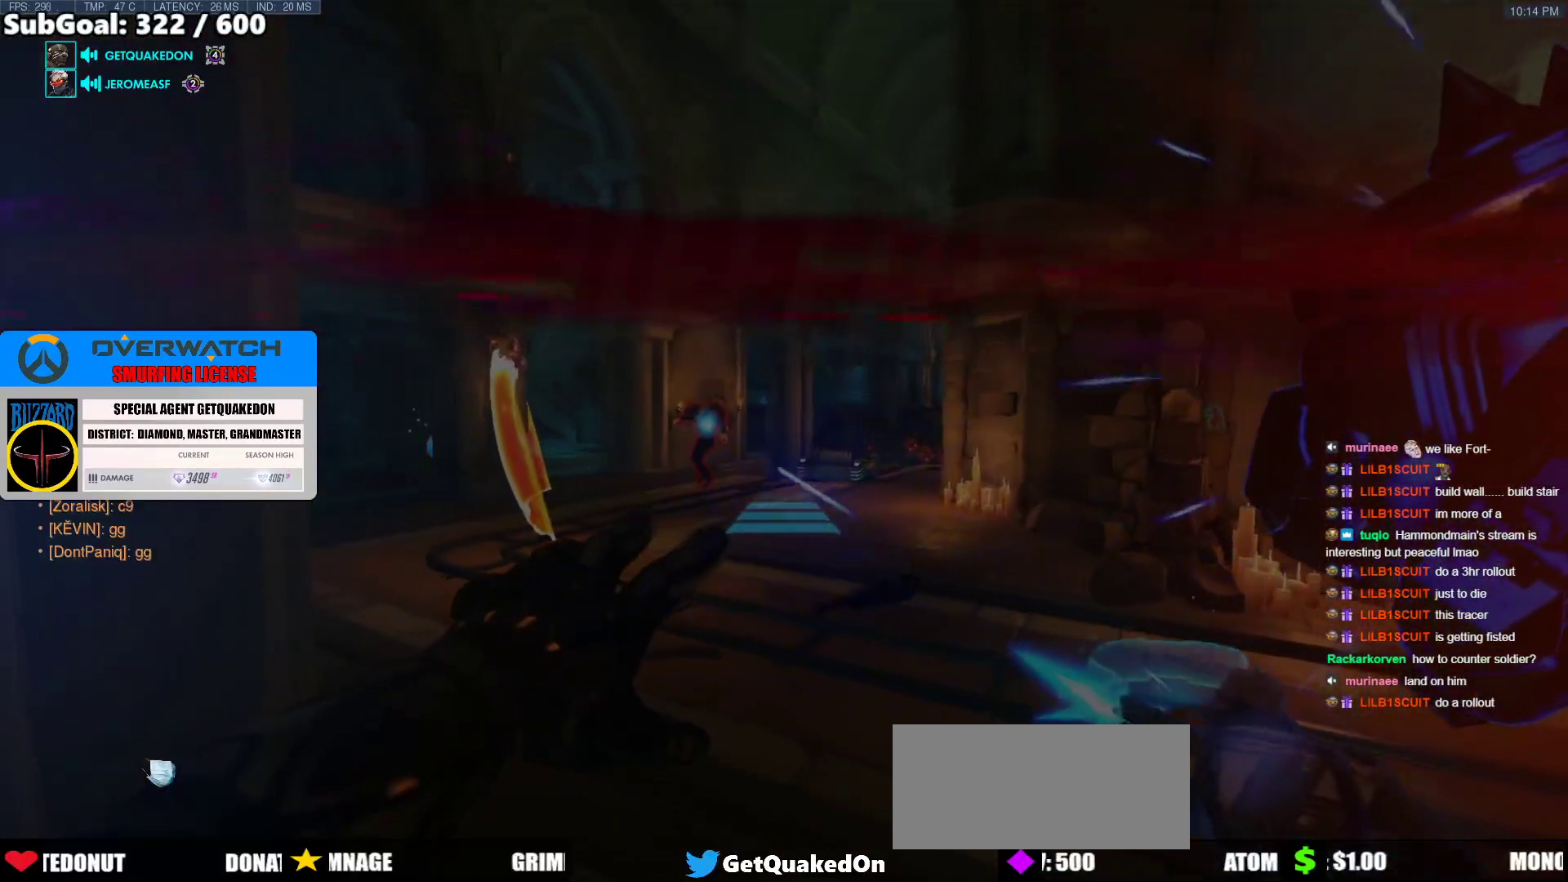
{"keys": ["w"], "mouse": [], "events": [[500, "mouse_right", "up"]]}
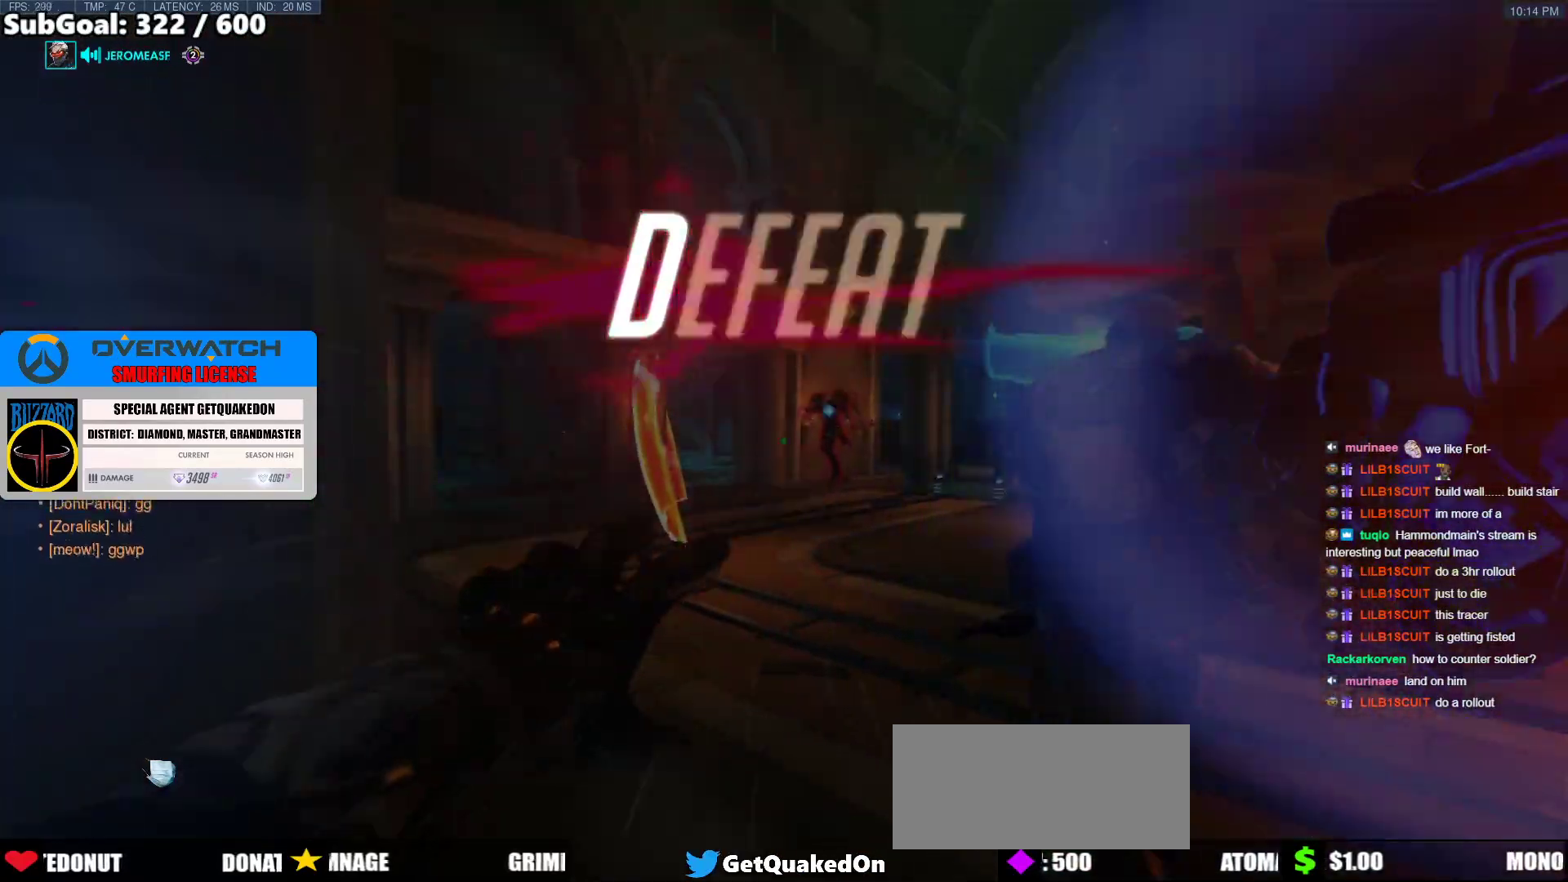
{"keys": ["w"], "mouse": [], "events": []}
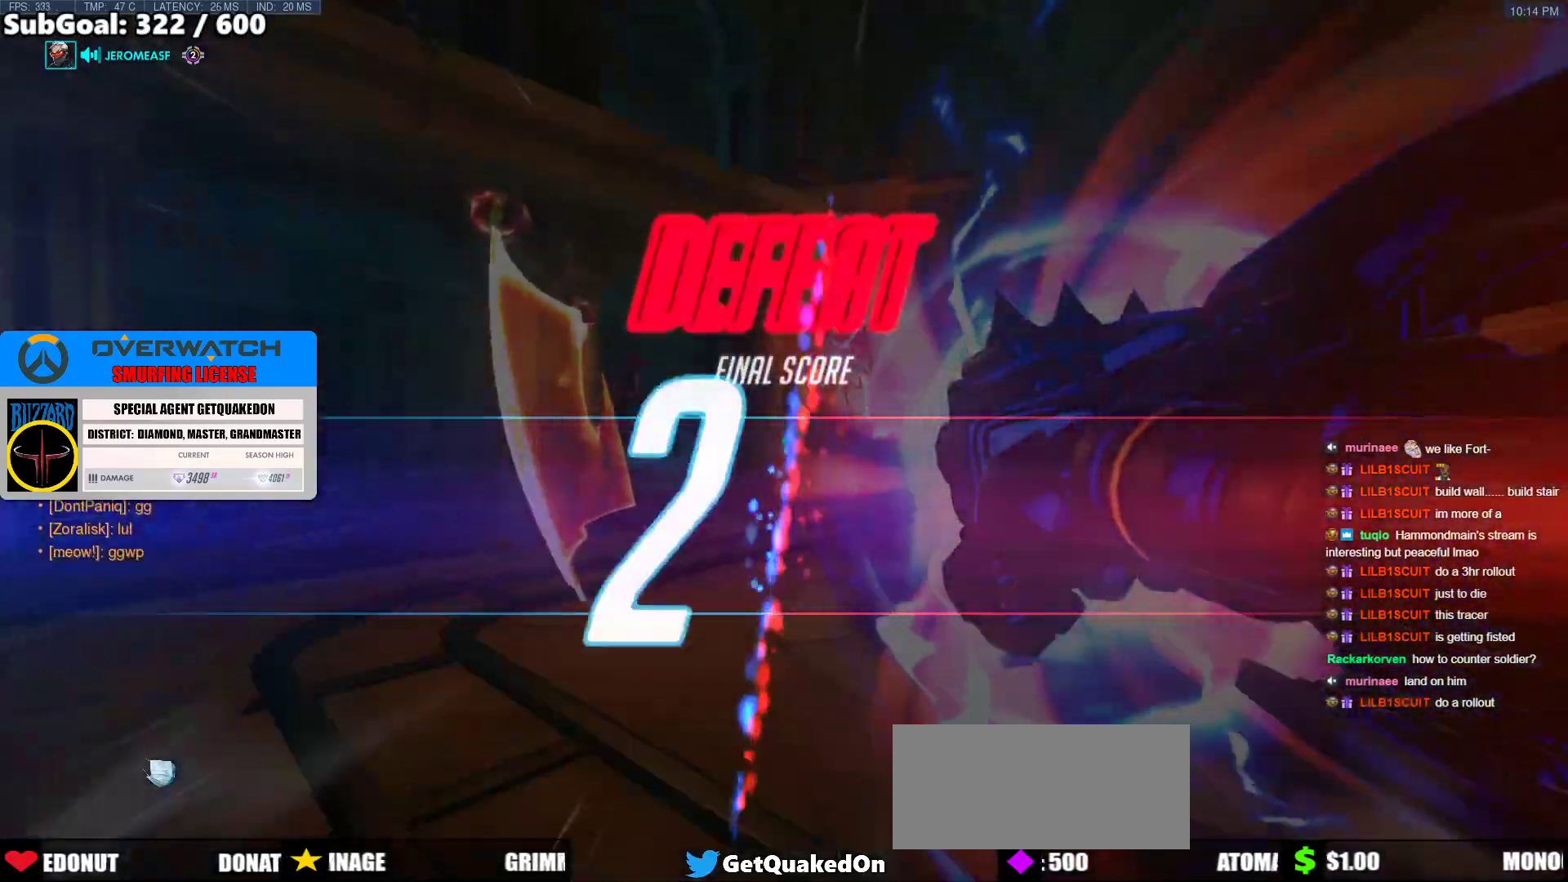
{"keys": ["w"], "mouse": [], "events": []}
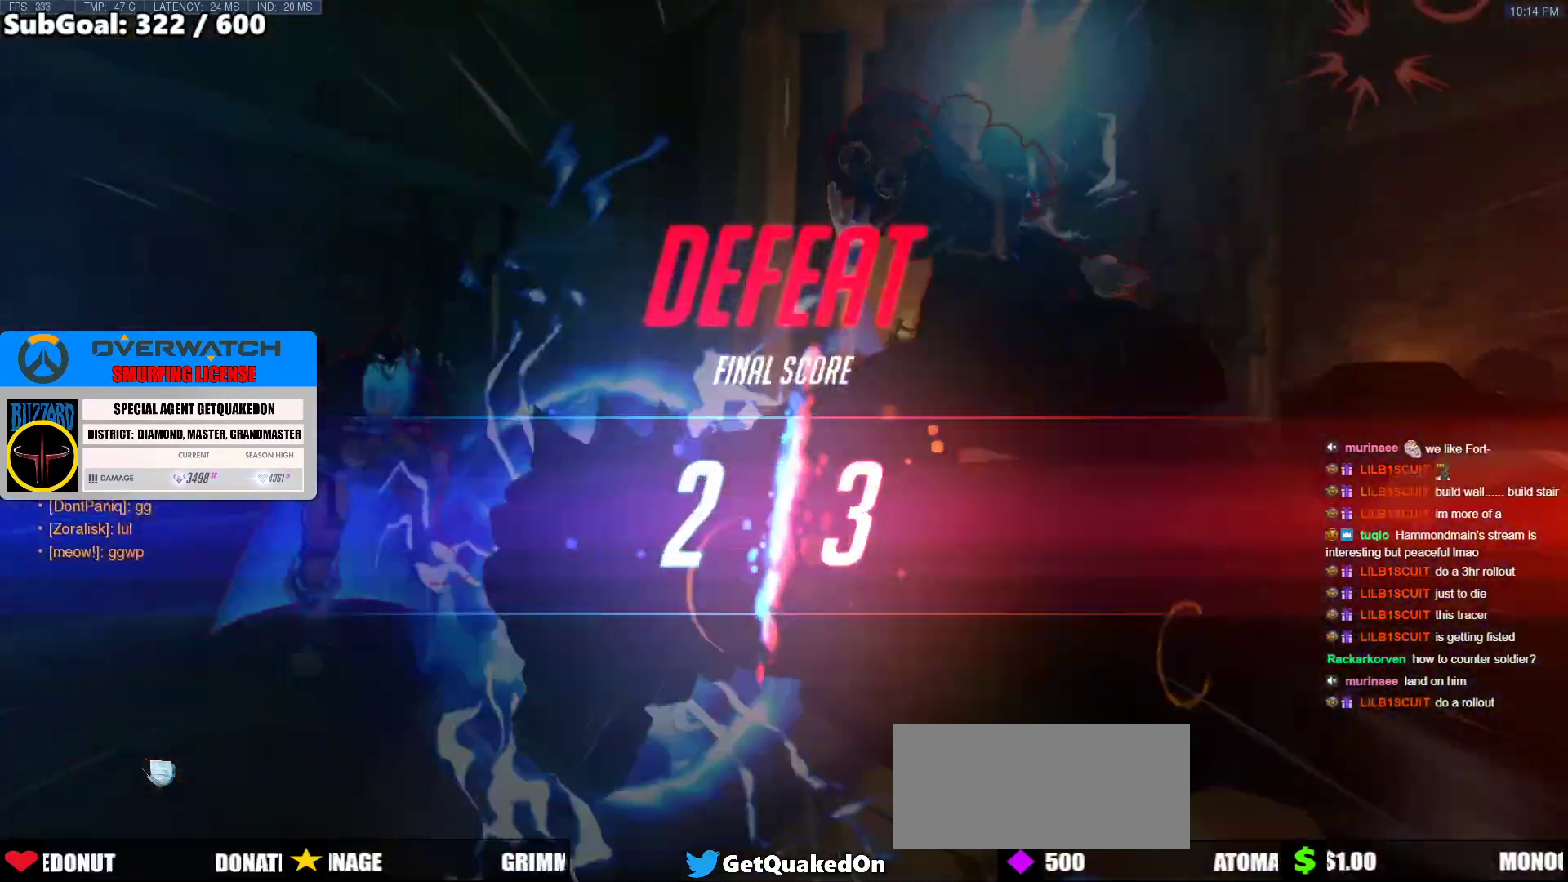
{"keys": ["w"], "mouse": [], "events": [[300, "d", "down"], [500, "d", "up"]]}
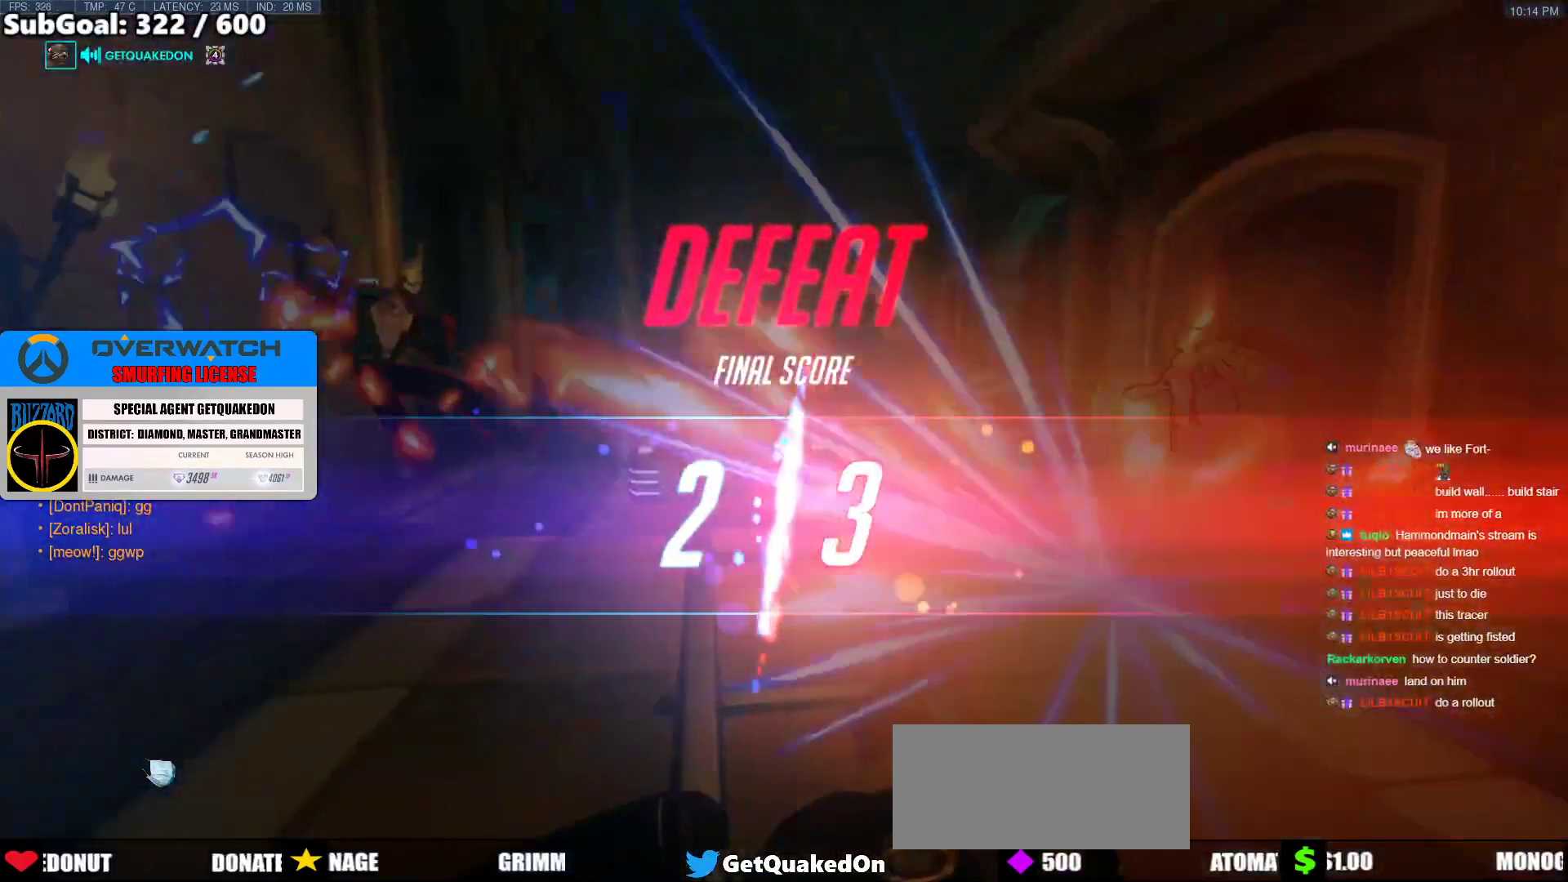
{"keys": ["w"], "mouse": [], "events": [[367, "space", "down"], [467, "space", "up"]]}
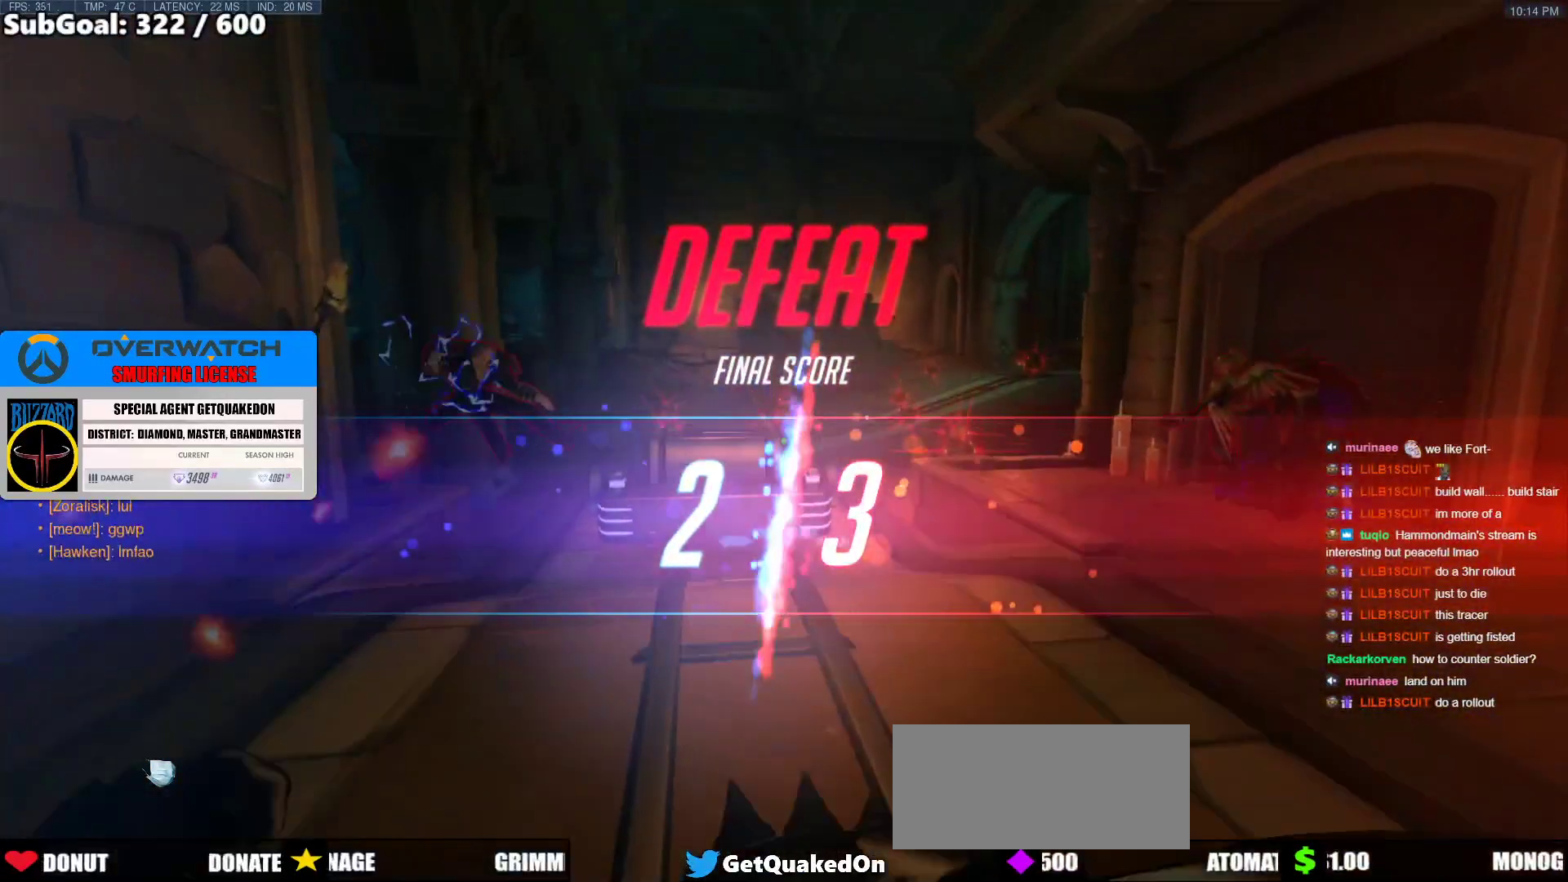
{"keys": [], "mouse": [], "events": [[50, "space", "down"], [100, "w", "up"], [150, "space", "up"], [250, "e", "down"], [333, "e", "up"], [383, "space", "down"], [433, "space", "up"]]}
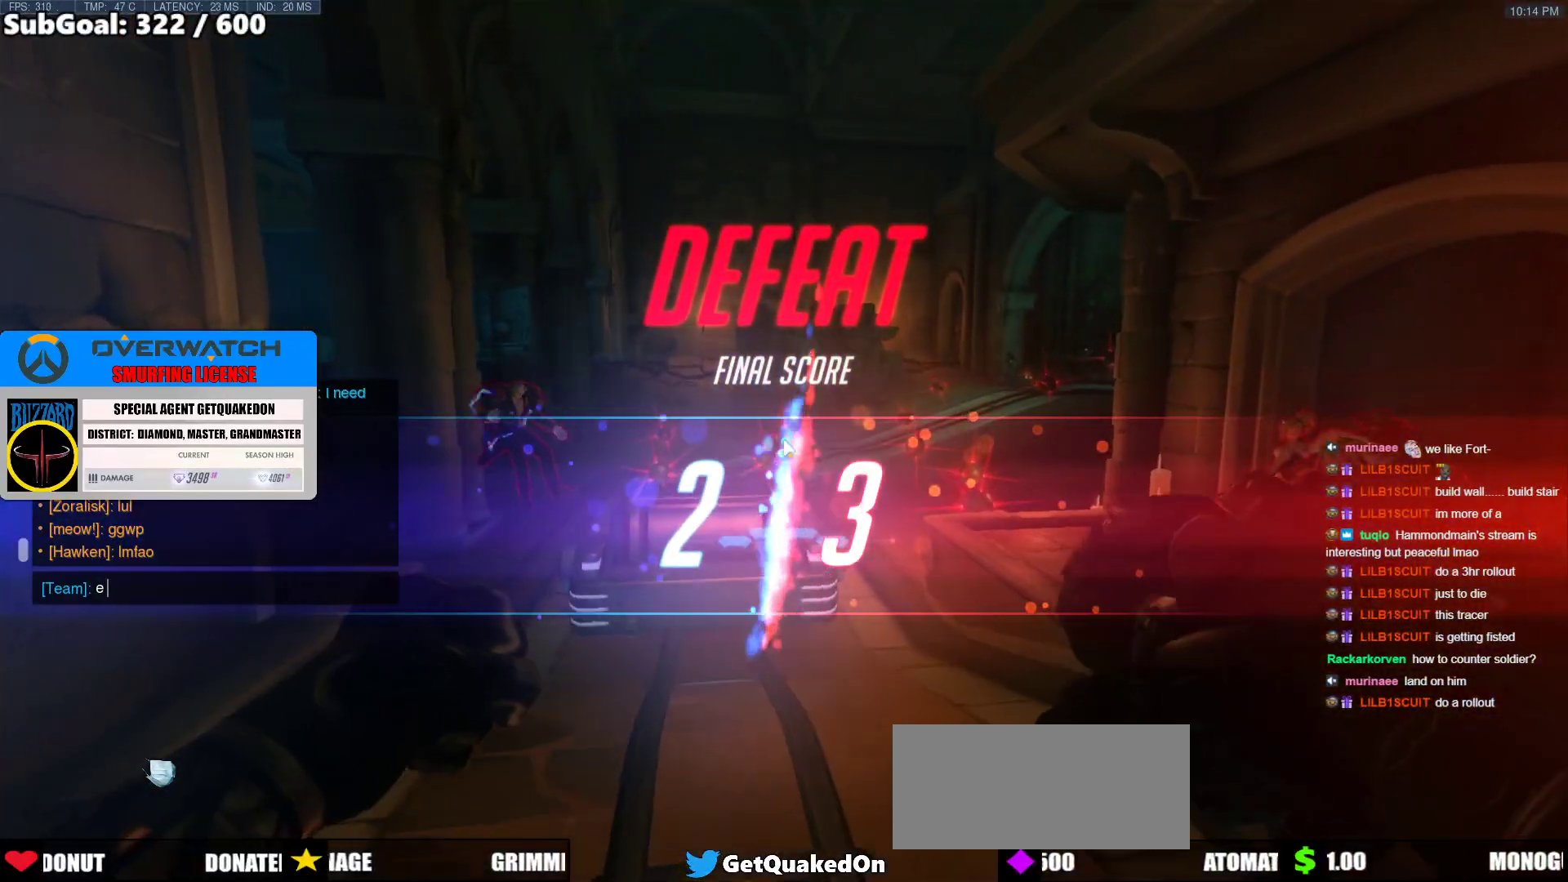
{"keys": [], "mouse": [], "events": []}
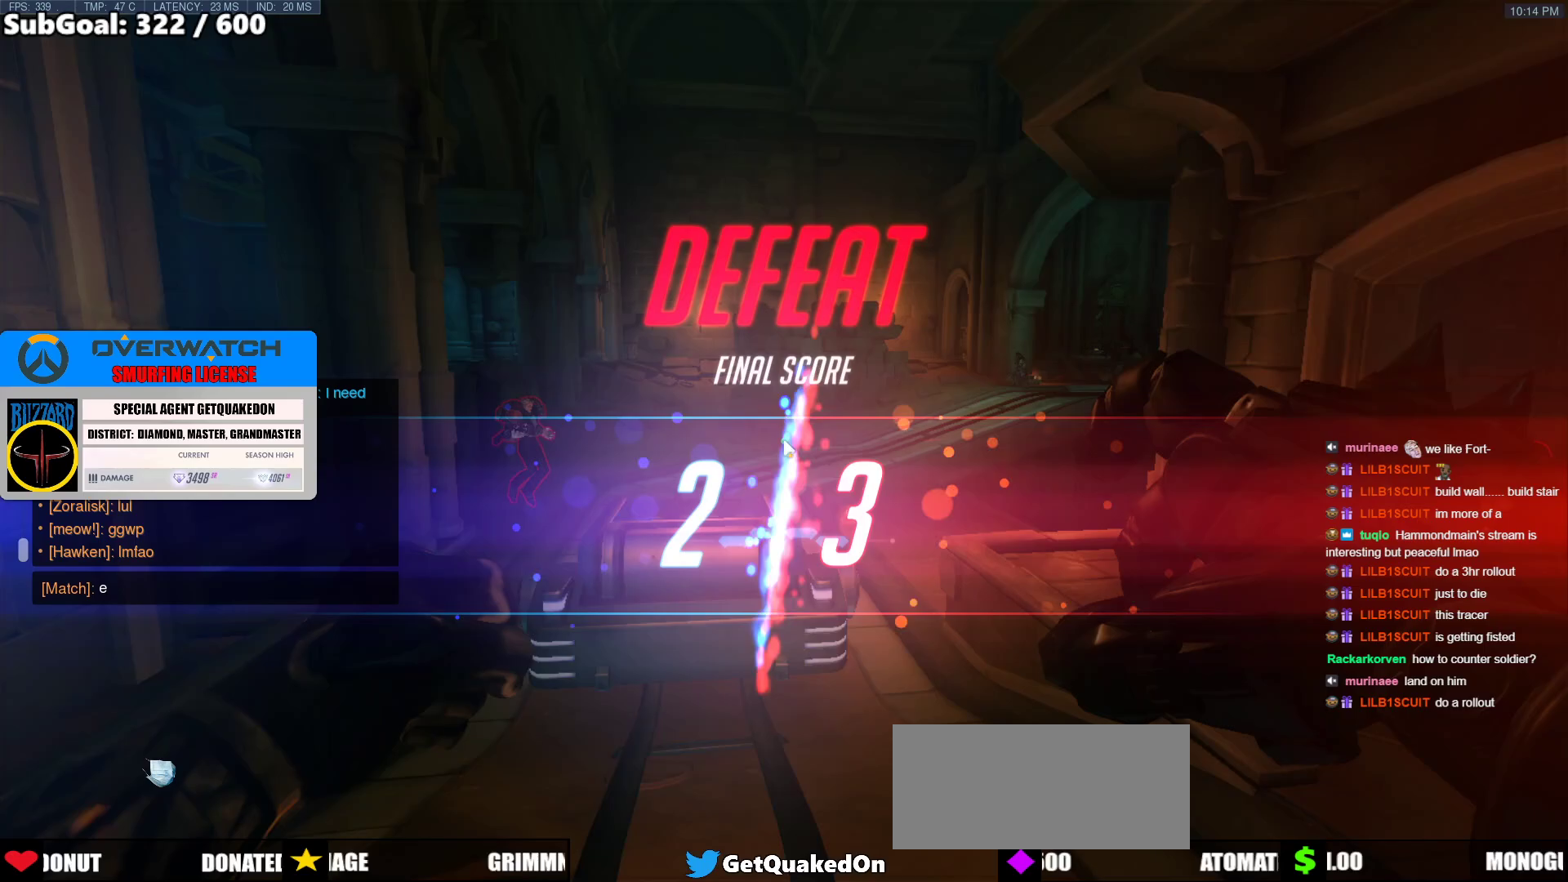
{"keys": [], "mouse": [], "events": [[233, "d", "down"], [317, "d", "up"], [367, "r", "down"], [467, "r", "up"]]}
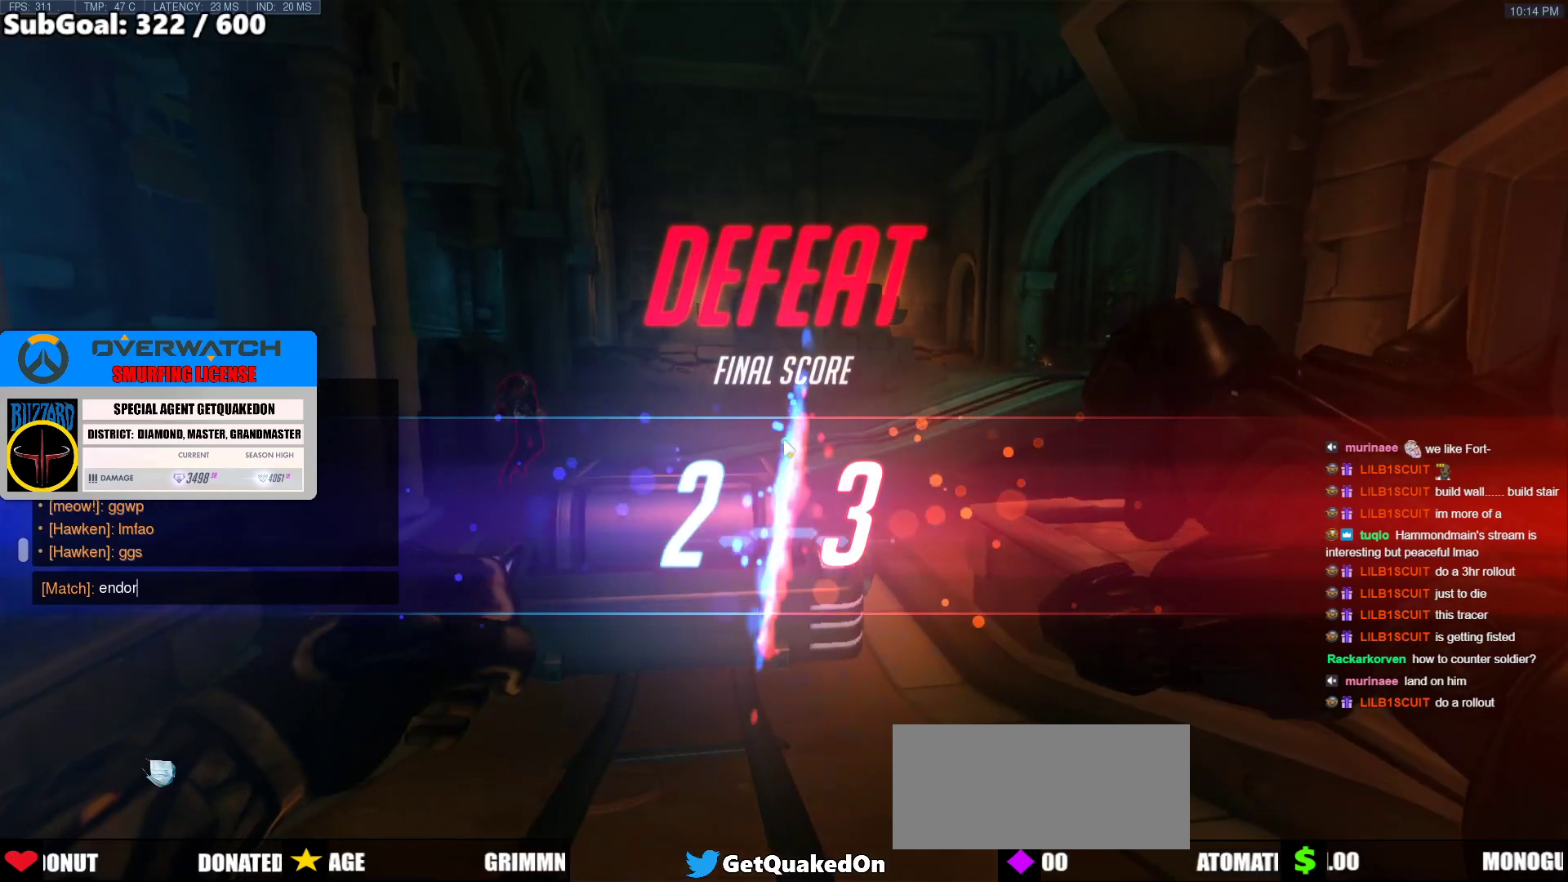
{"keys": ["space"], "mouse": [], "events": [[50, "s", "down"], [100, "e", "down"], [100, "s", "up"], [150, "space", "down"], [200, "e", "up"], [250, "e", "down"], [250, "space", "up"], [383, "e", "up"], [383, "space", "down"]]}
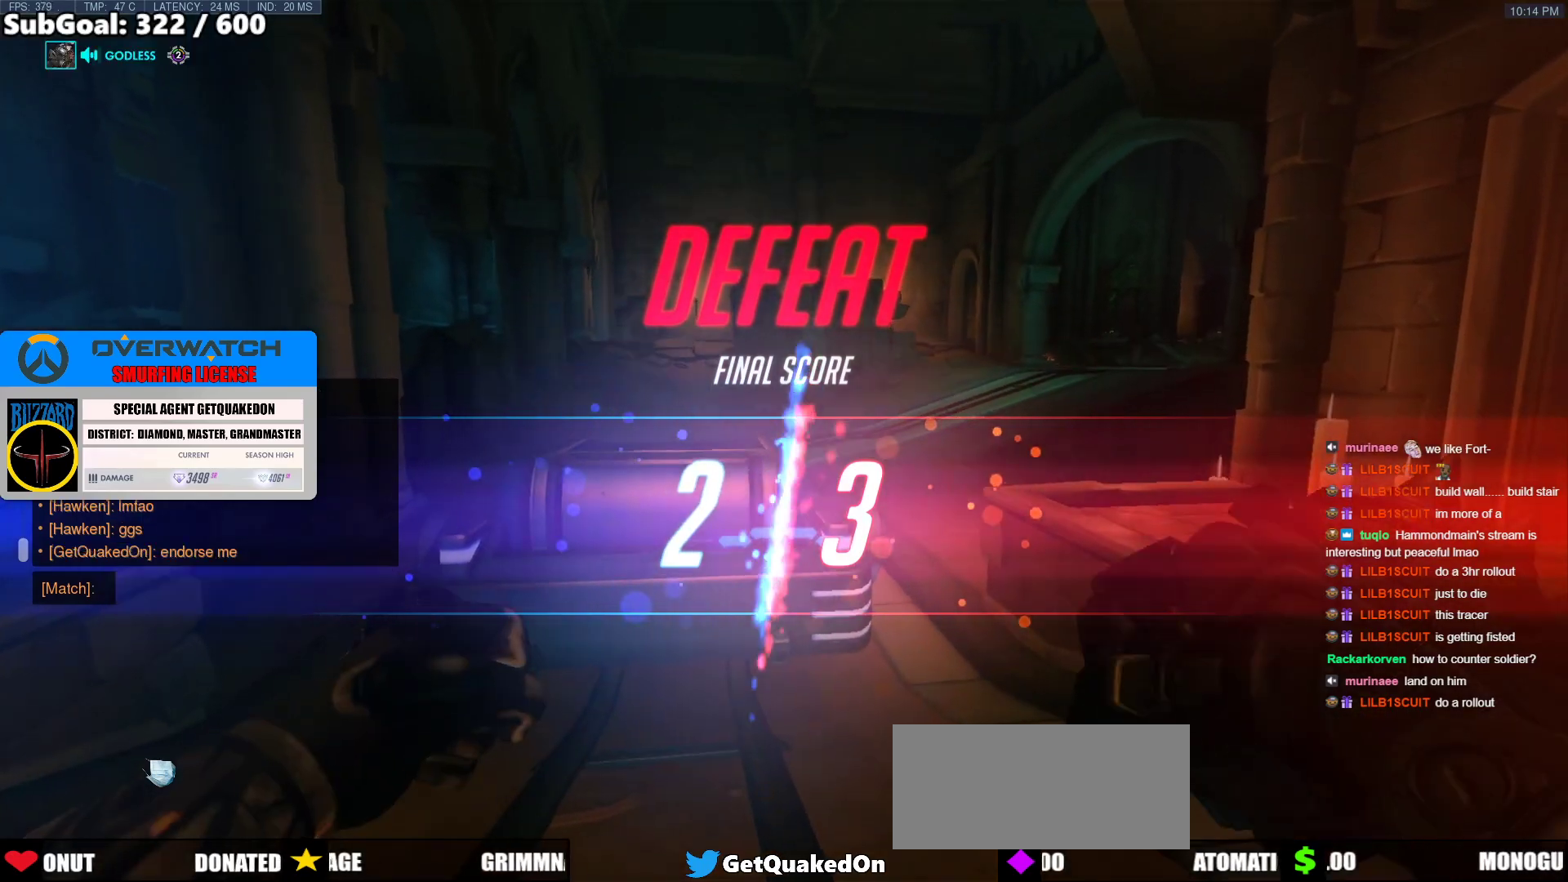
{"keys": [], "mouse": [], "events": [[33, "space", "up"], [33, "w", "down"], [167, "w", "up"], [267, "w", "down"], [300, "space", "down"], [450, "space", "up"], [500, "w", "up"]]}
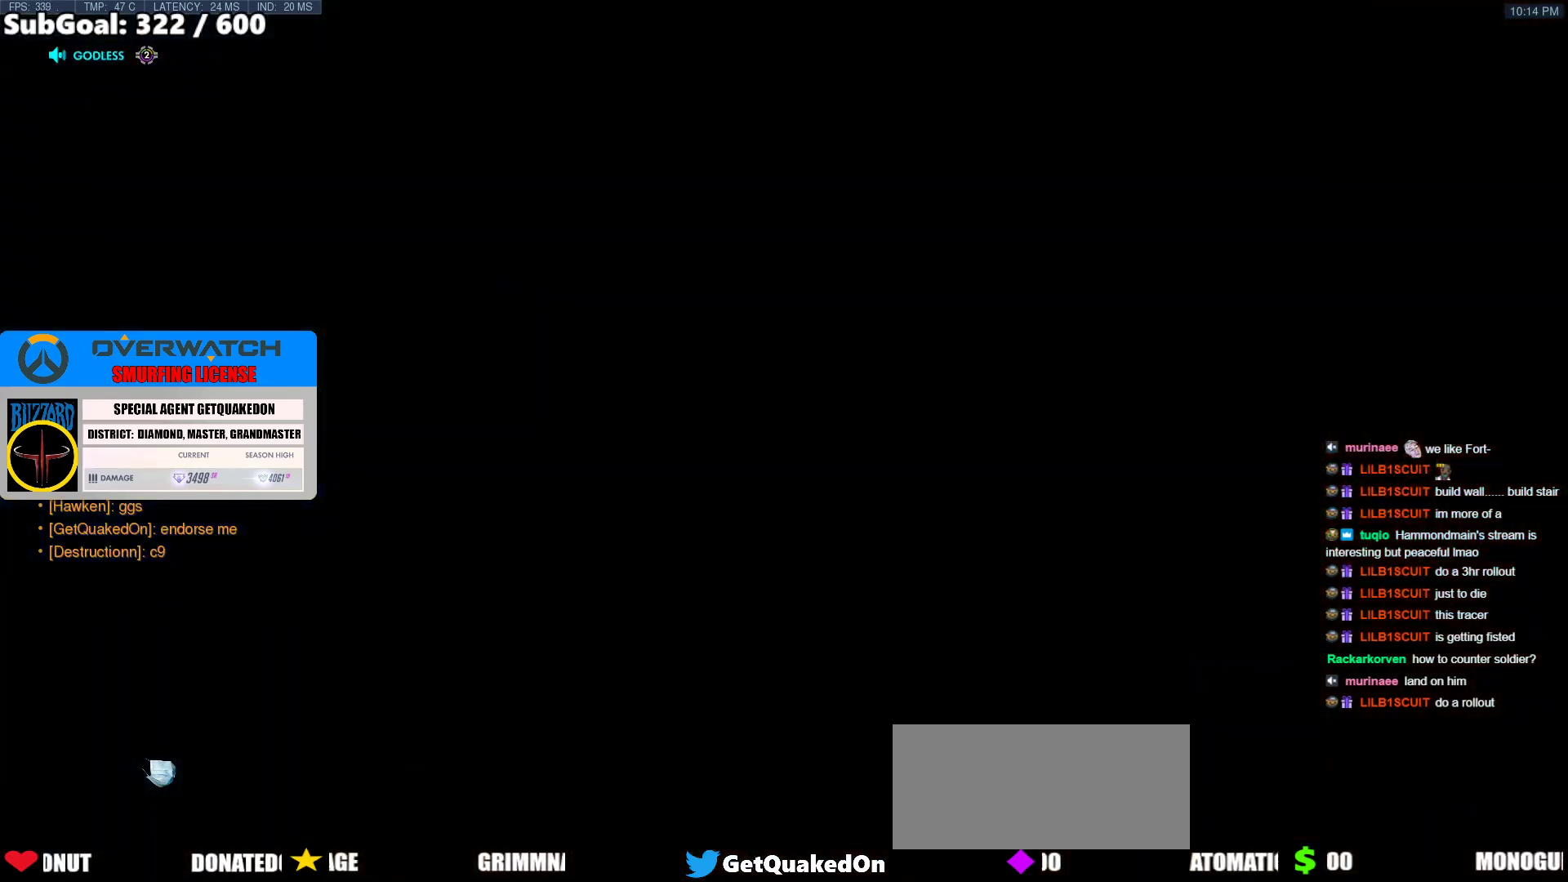
{"keys": ["space"], "mouse": [], "events": [[417, "space", "down"]]}
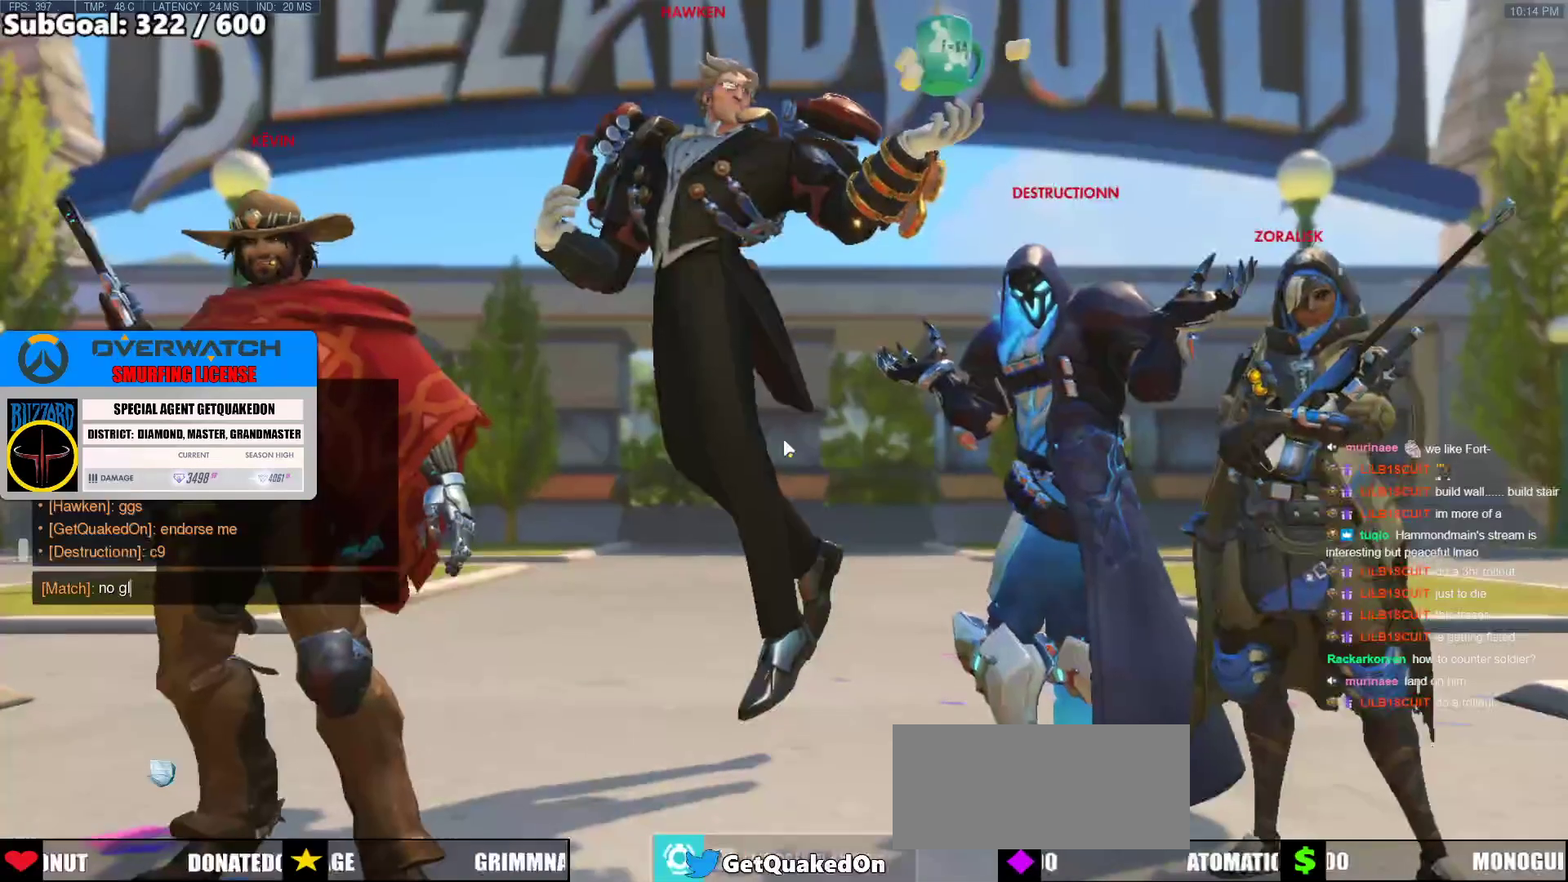
{"keys": [], "mouse": [], "events": [[17, "space", "up"]]}